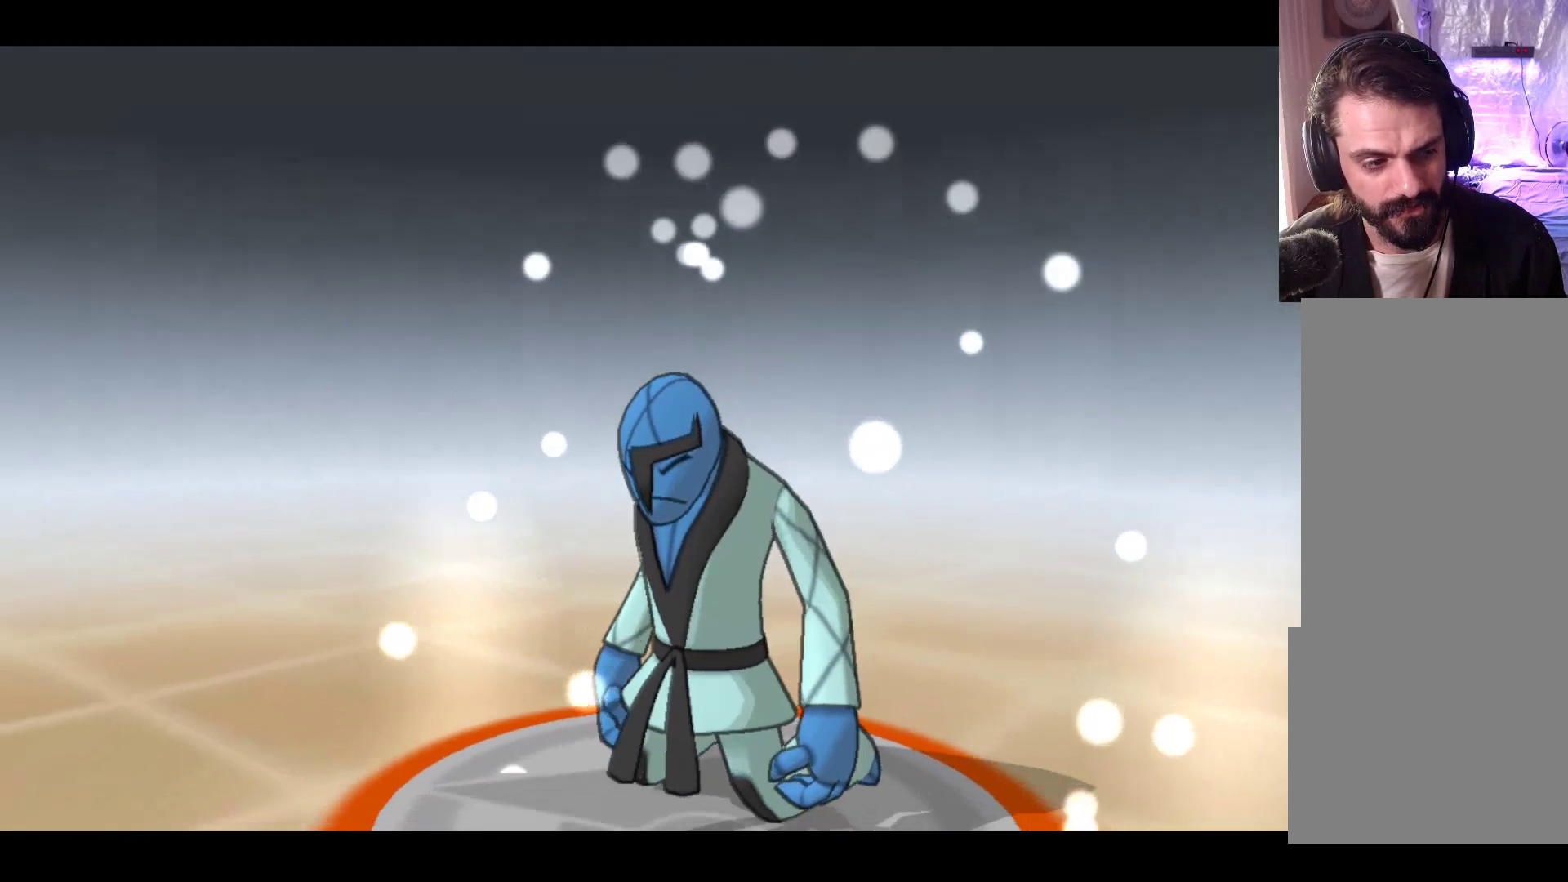
Gameplay with a controller (Xbox layout); each line is a JSON object with the inputs held at the frame after it. "events" lists button and stick changes between this image and that frame as [ms after this image, input, new state], when the widget could be followed in between. Not read: right_stick.
{"buttons": [], "left_stick": "center", "events": []}
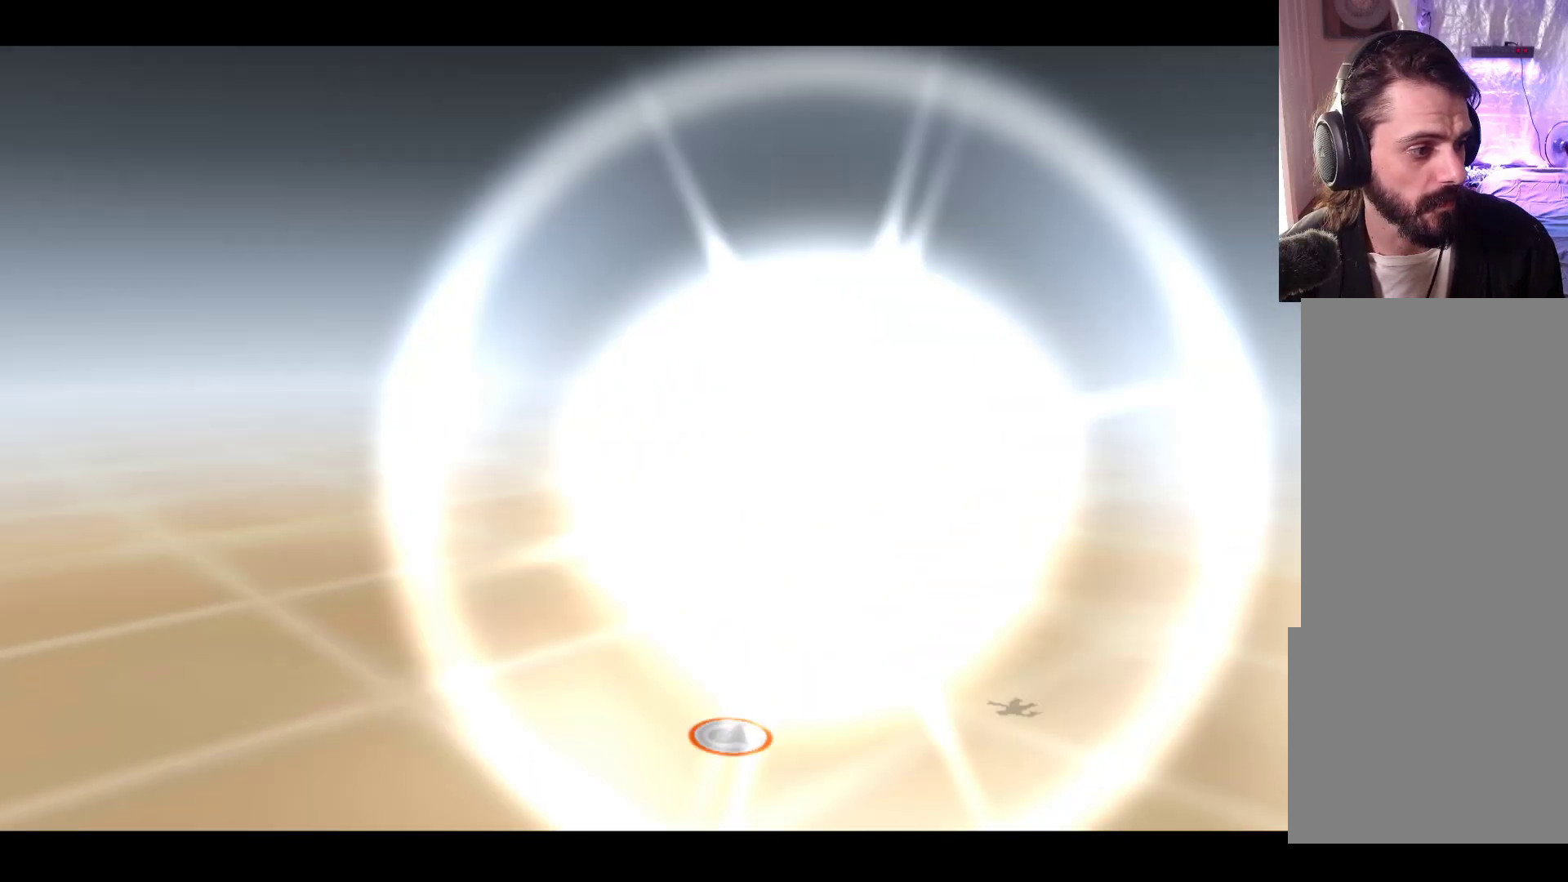
{"buttons": [], "left_stick": "center", "events": []}
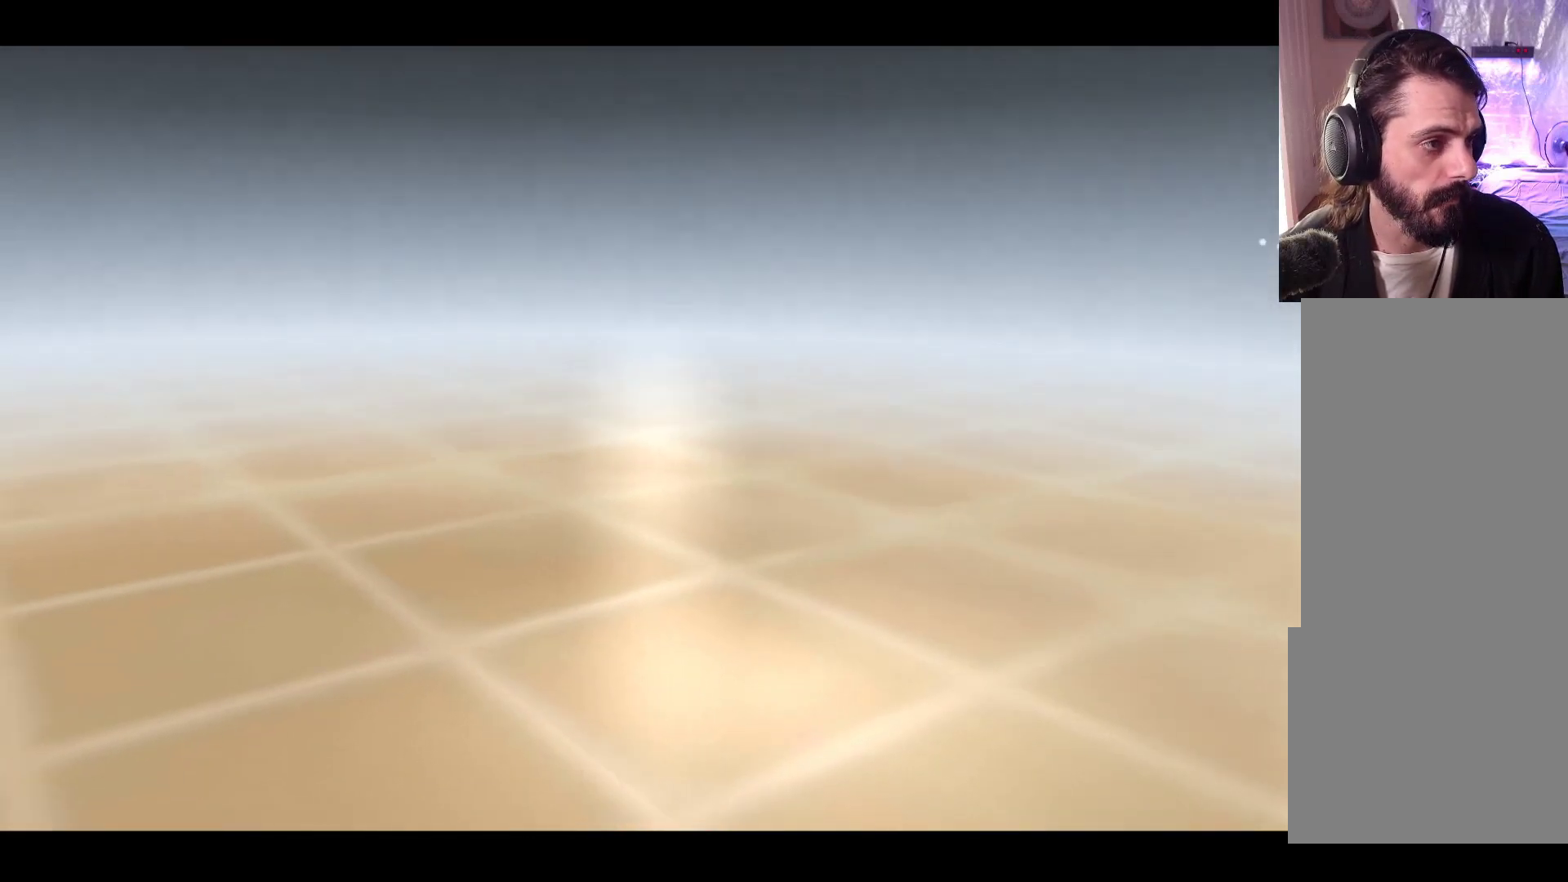
{"buttons": [], "left_stick": "center", "events": []}
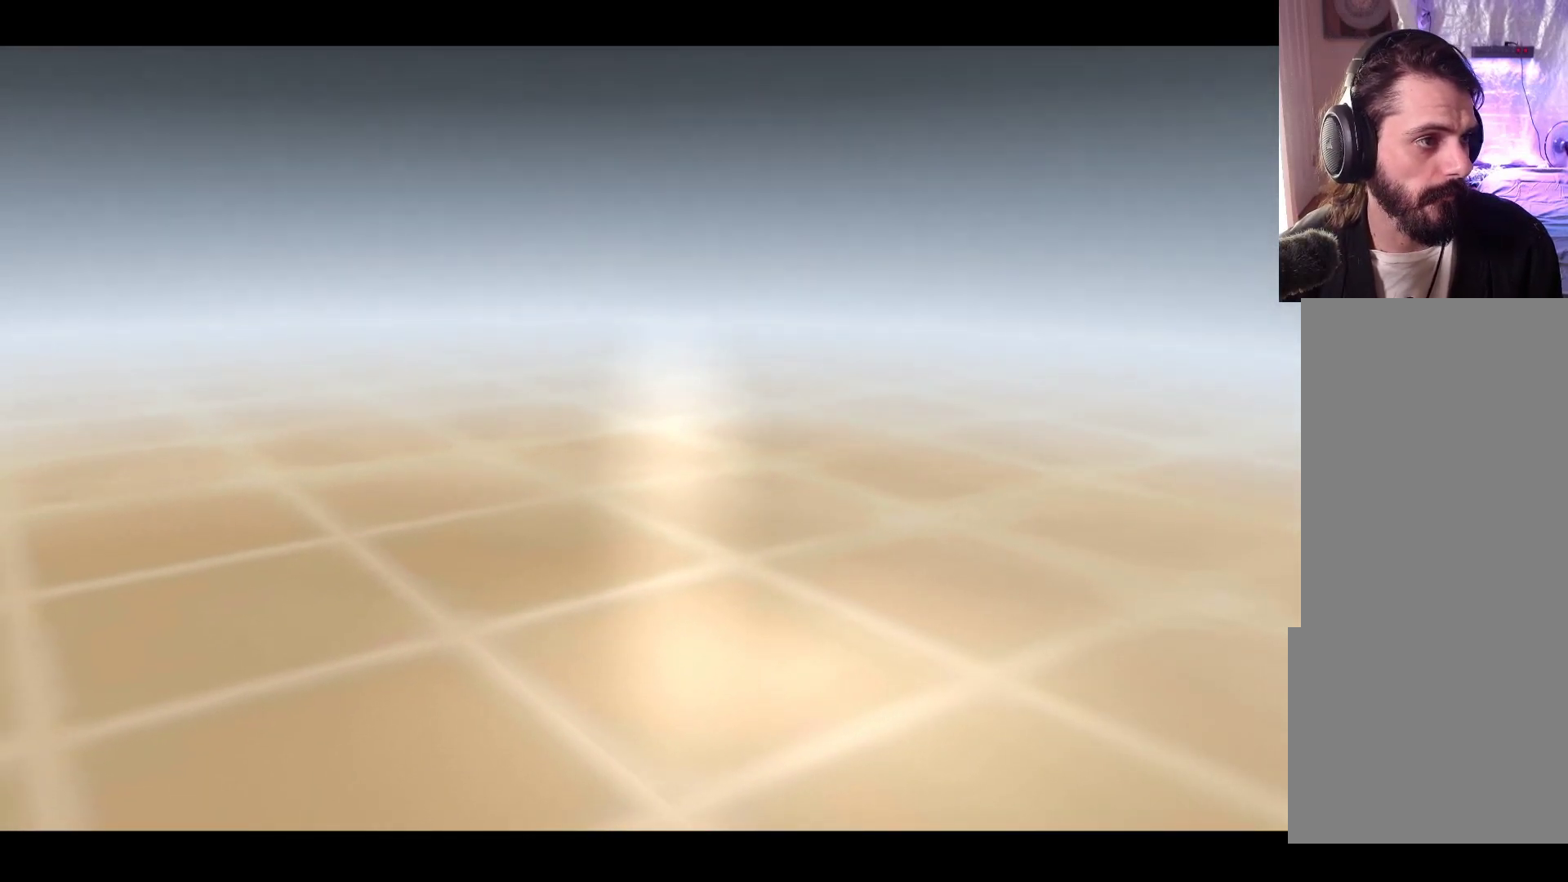
{"buttons": [], "left_stick": "center", "events": []}
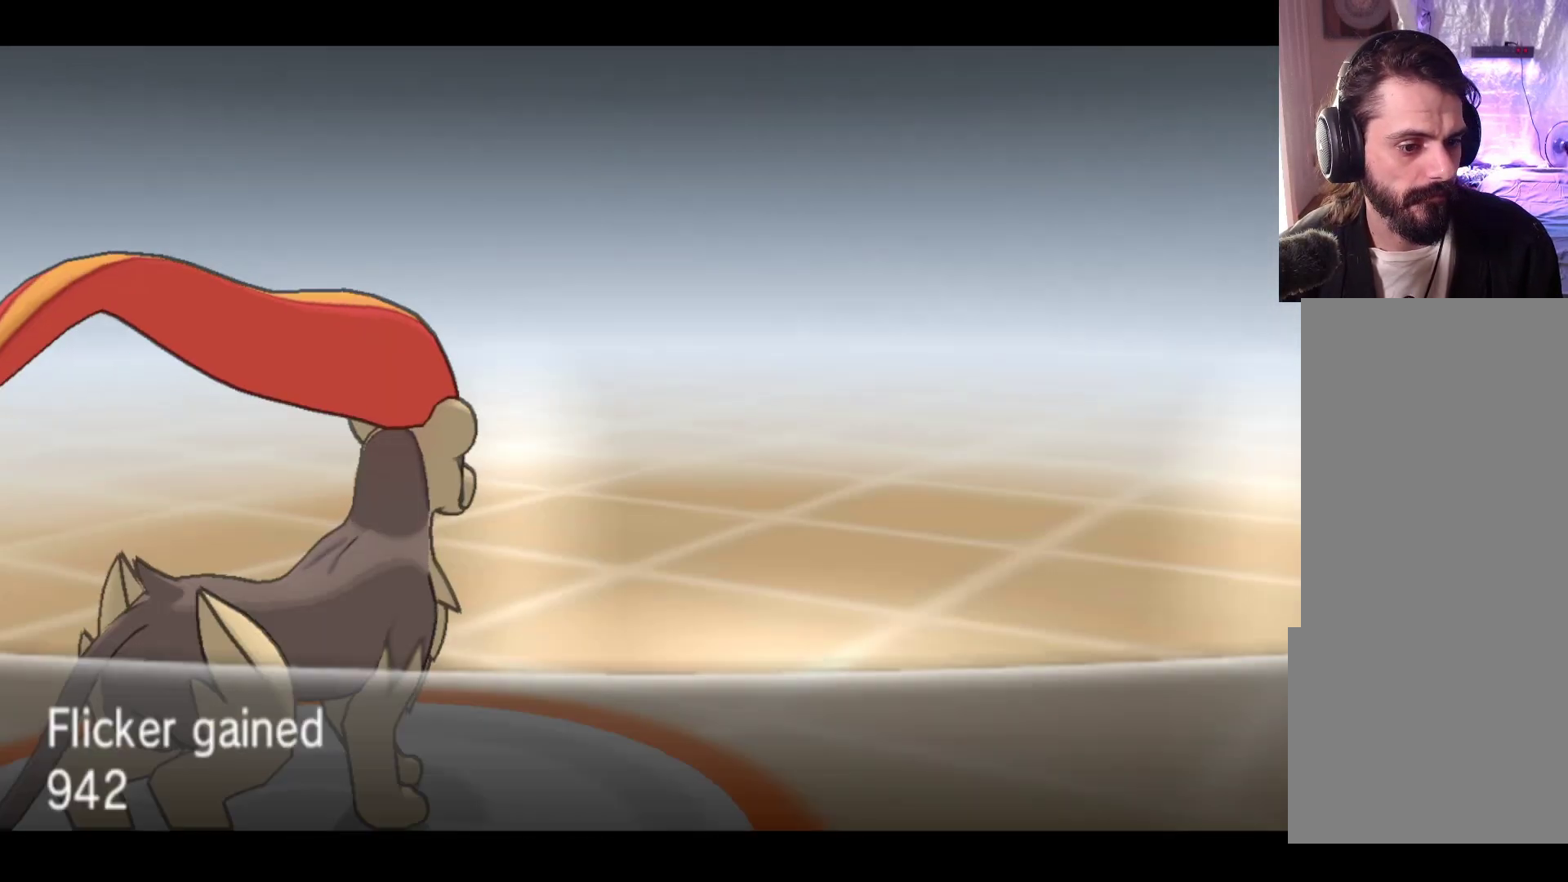
{"buttons": ["A"], "left_stick": "center", "events": [[367, "A", "down"]]}
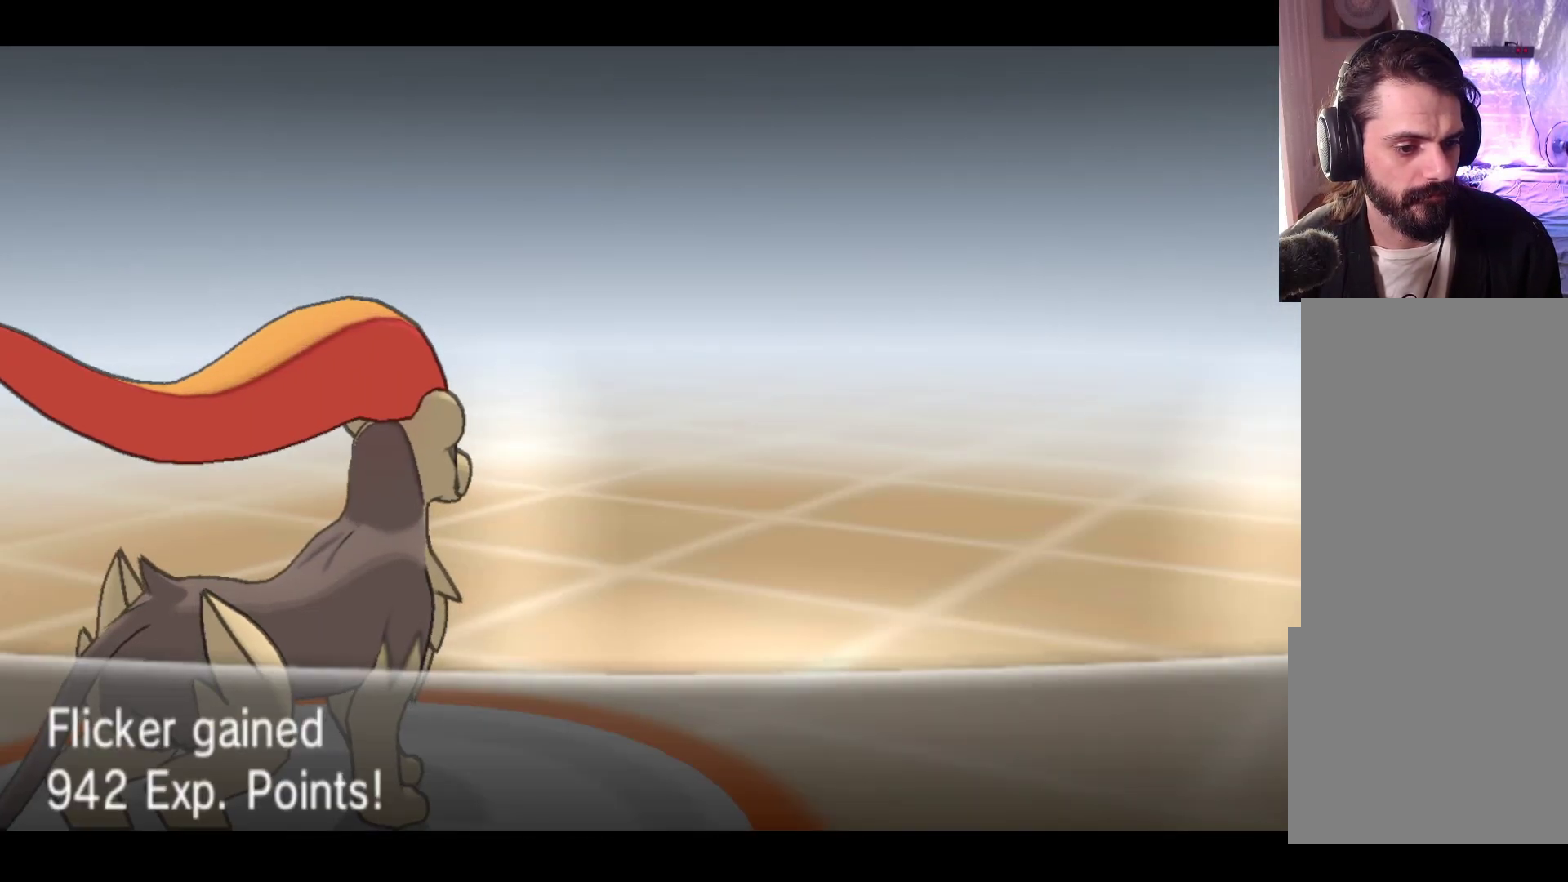
{"buttons": [], "left_stick": "center", "events": [[17, "A", "up"]]}
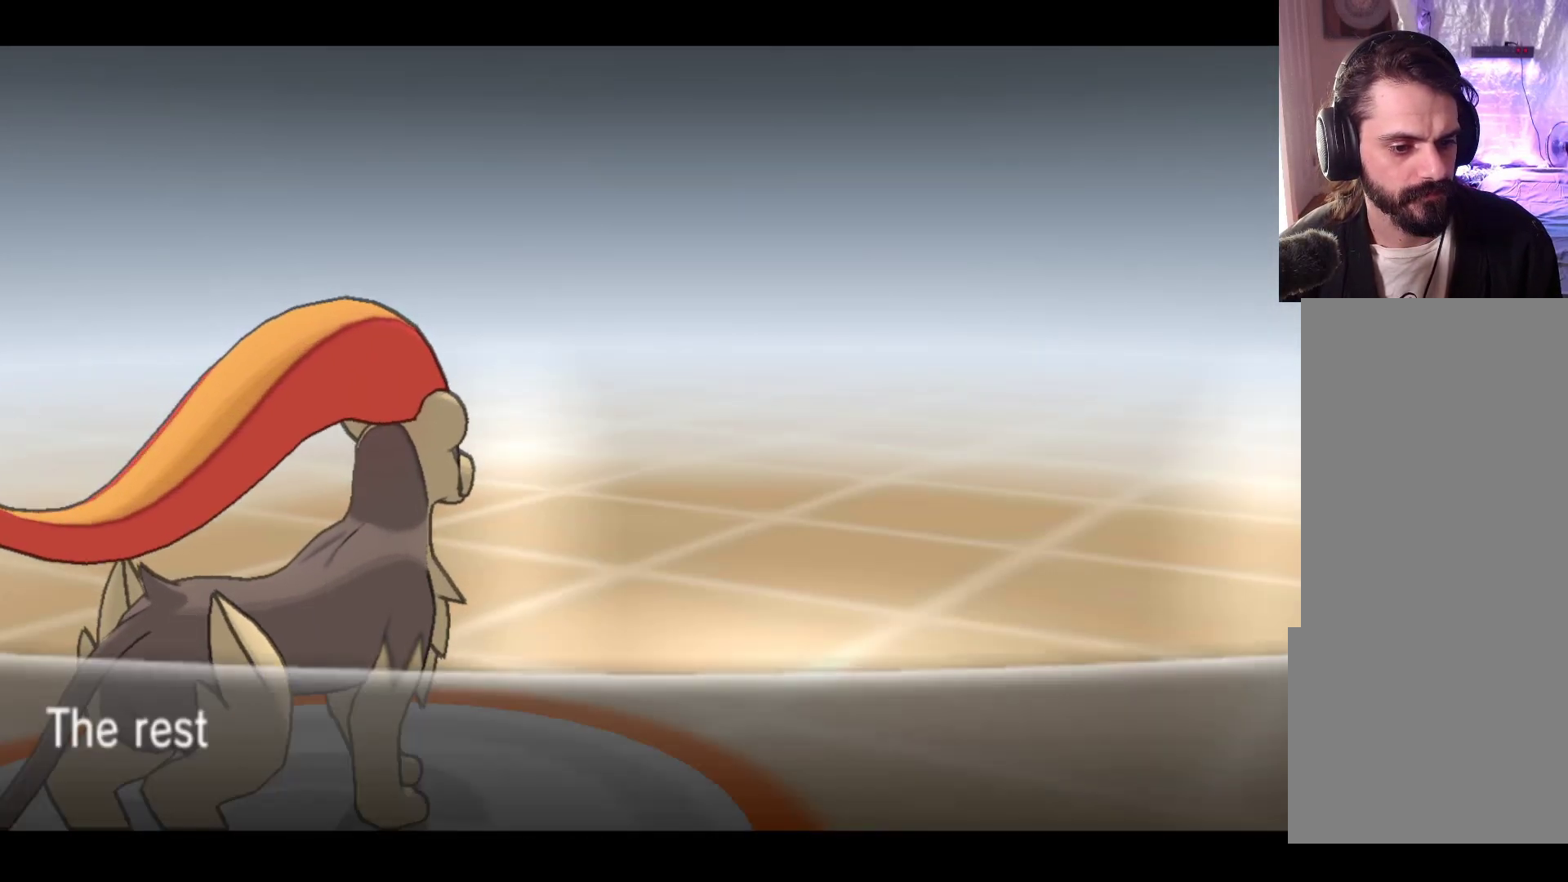
{"buttons": [], "left_stick": "center", "events": [[300, "A", "down"], [450, "A", "up"]]}
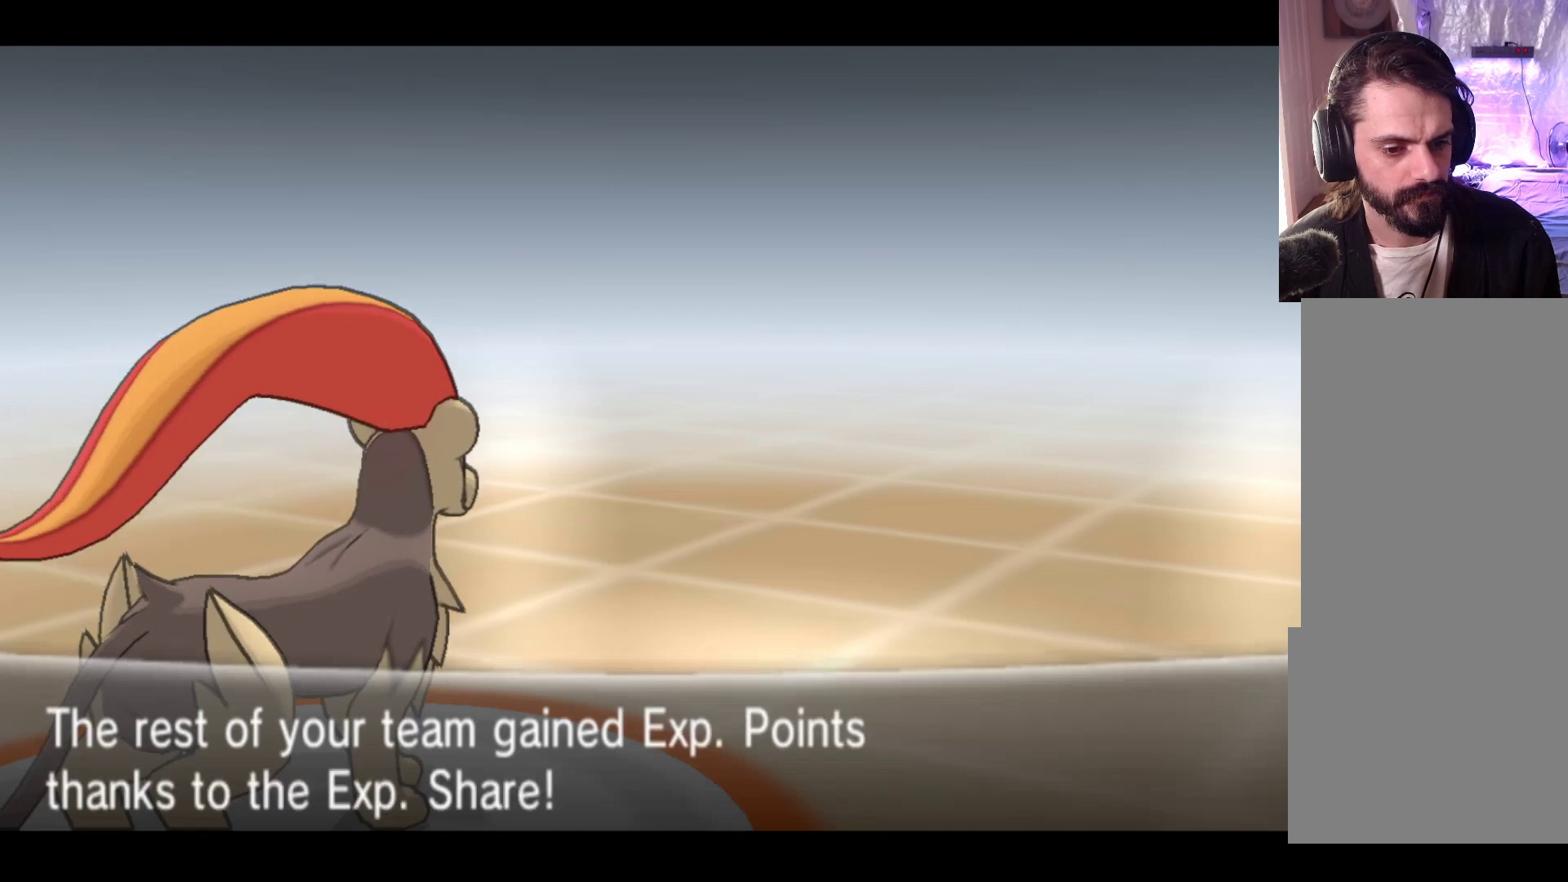
{"buttons": [], "left_stick": "center", "events": [[233, "A", "down"], [367, "A", "up"]]}
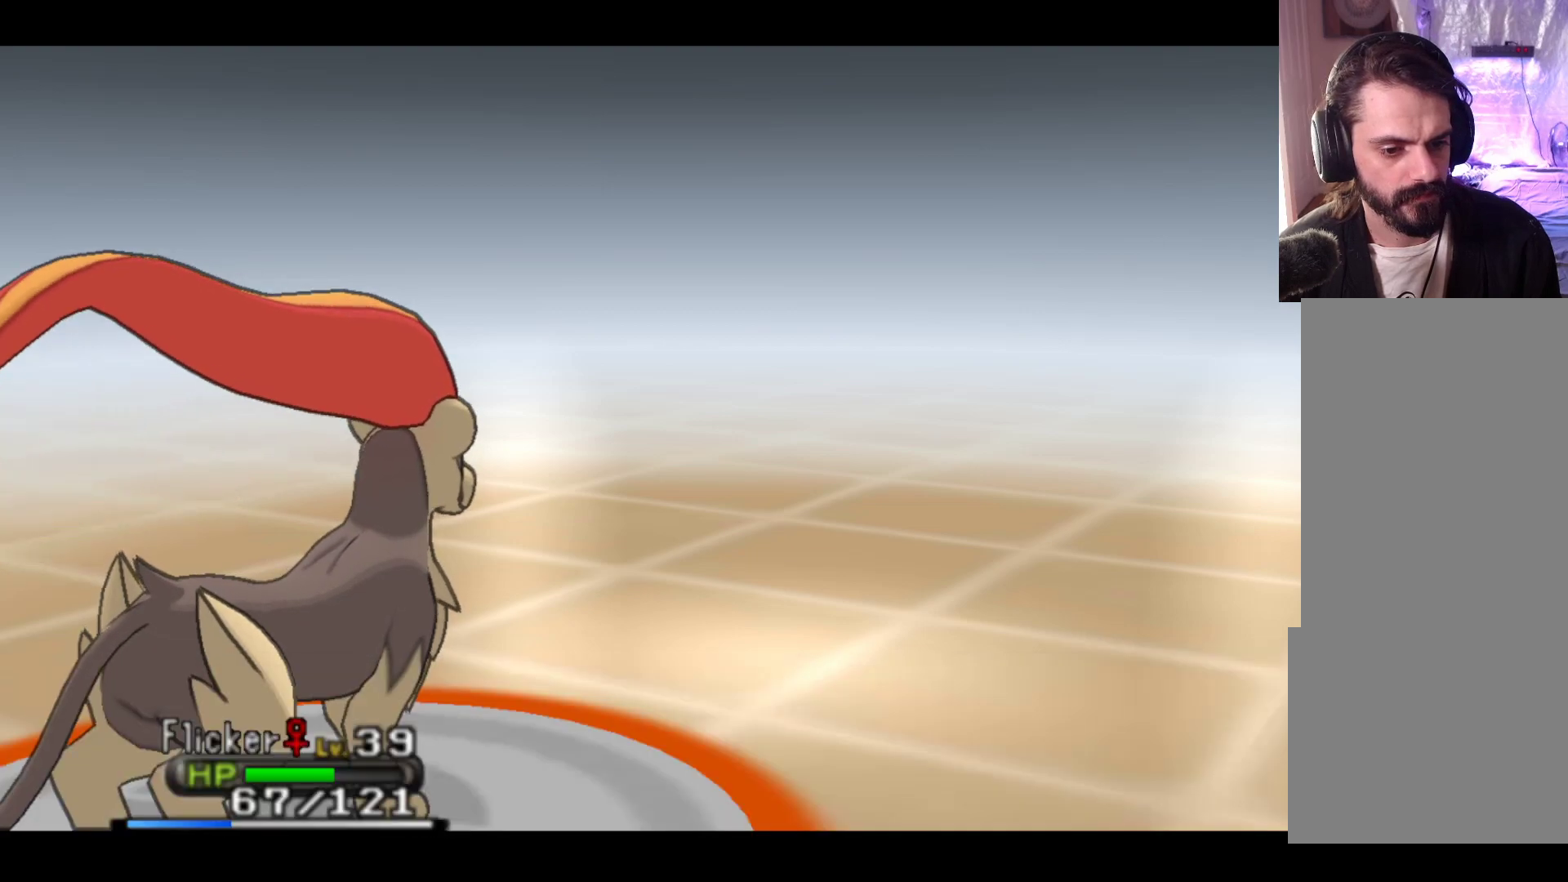
{"buttons": [], "left_stick": "center", "events": []}
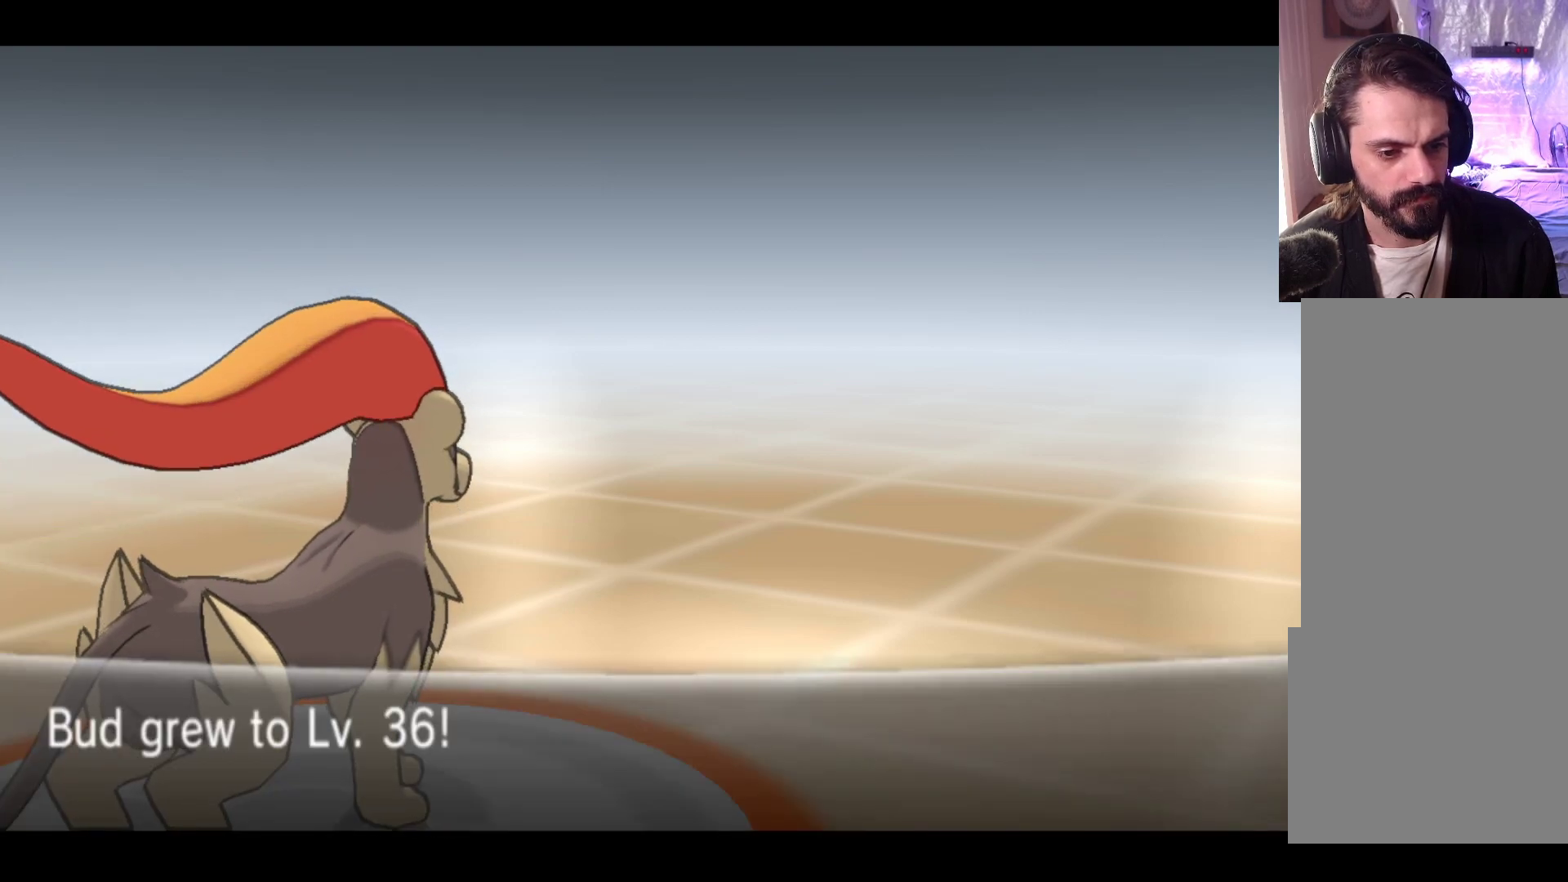
{"buttons": [], "left_stick": "center", "events": [[67, "A", "down"], [233, "A", "up"]]}
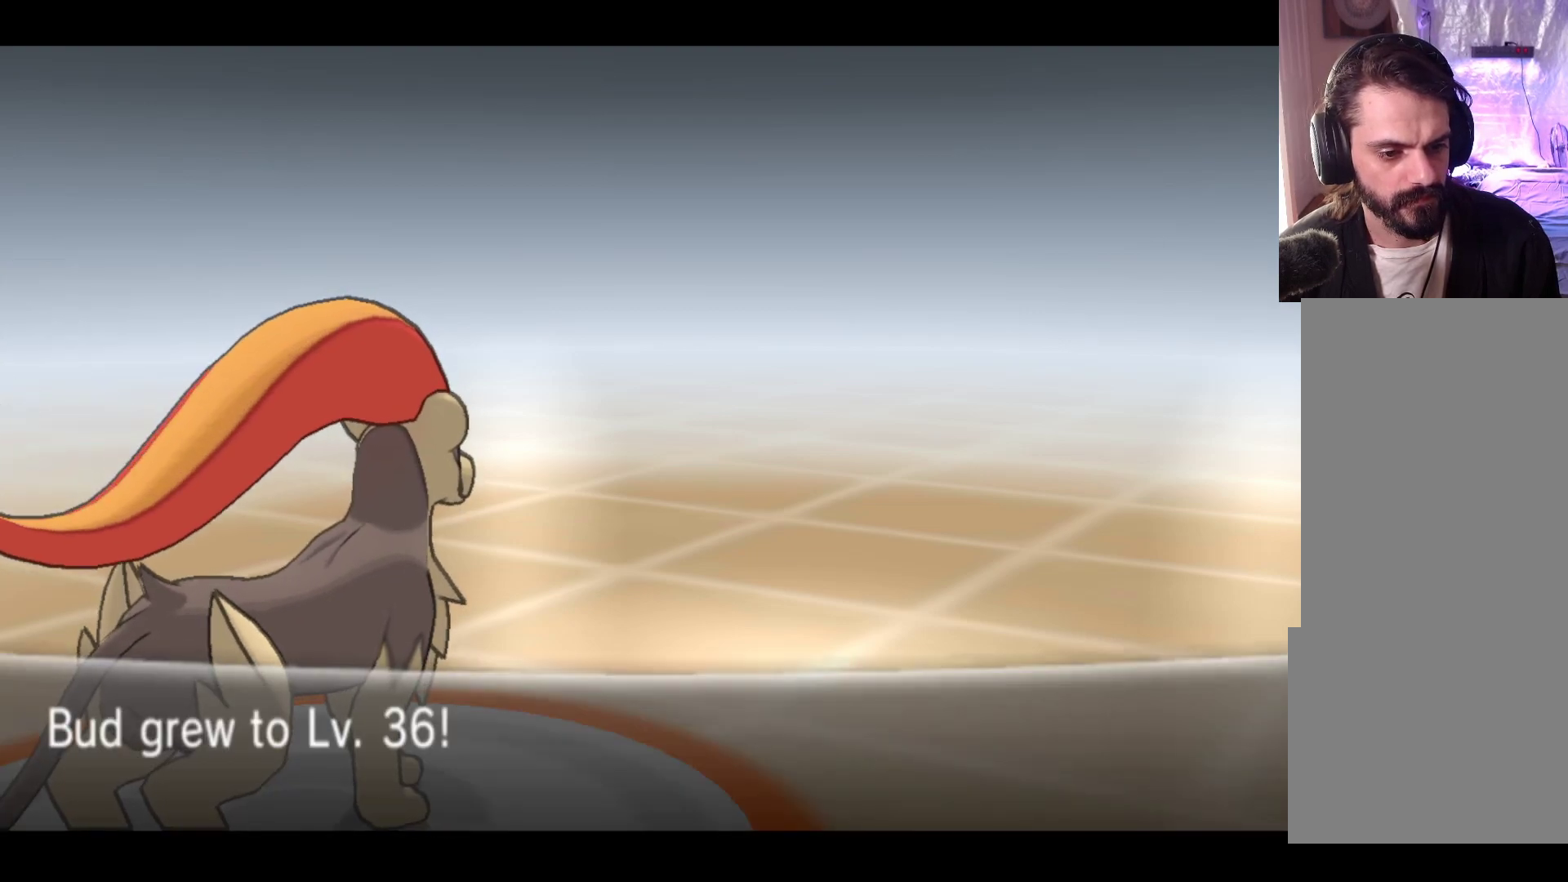
{"buttons": ["A"], "left_stick": "center", "events": [[117, "A", "down"], [267, "A", "up"], [467, "A", "down"]]}
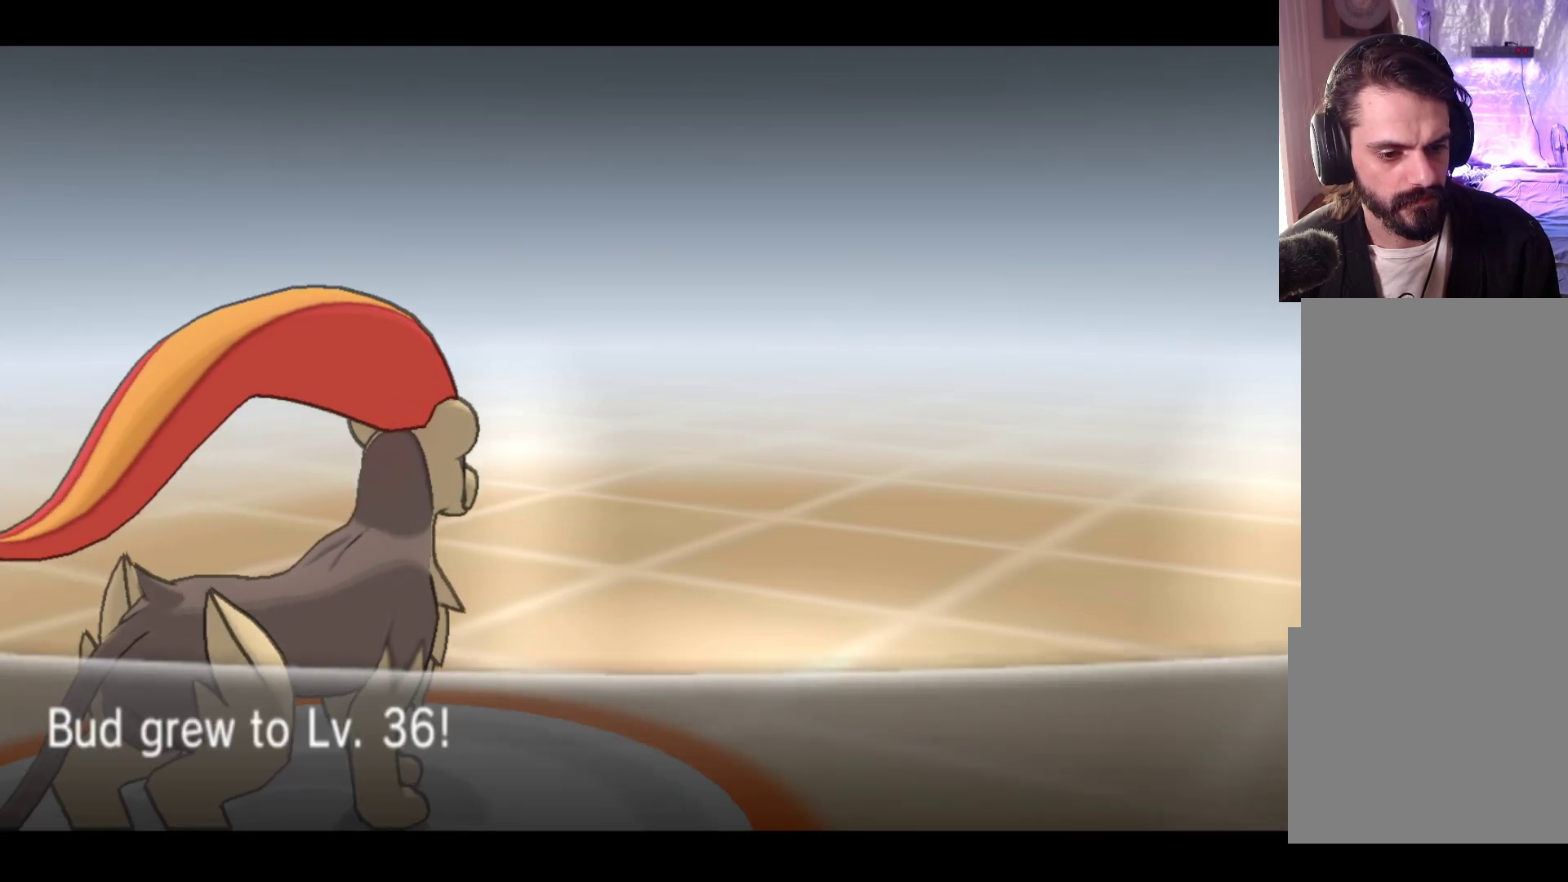
{"buttons": [], "left_stick": "center", "events": [[100, "A", "up"], [350, "A", "down"], [433, "A", "up"]]}
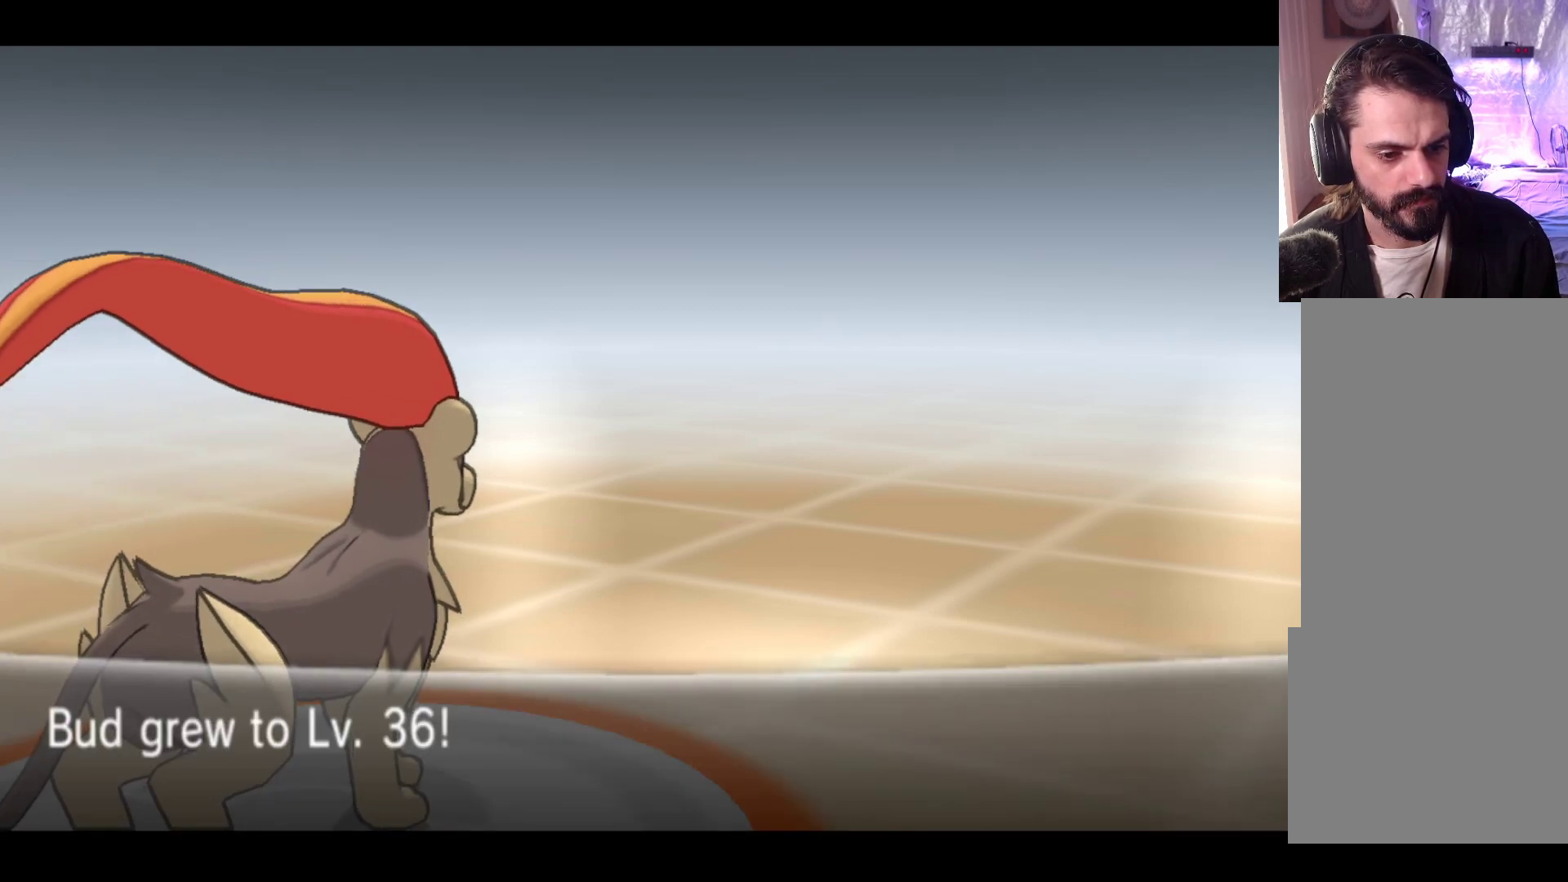
{"buttons": [], "left_stick": "center", "events": [[183, "A", "down"], [333, "A", "up"]]}
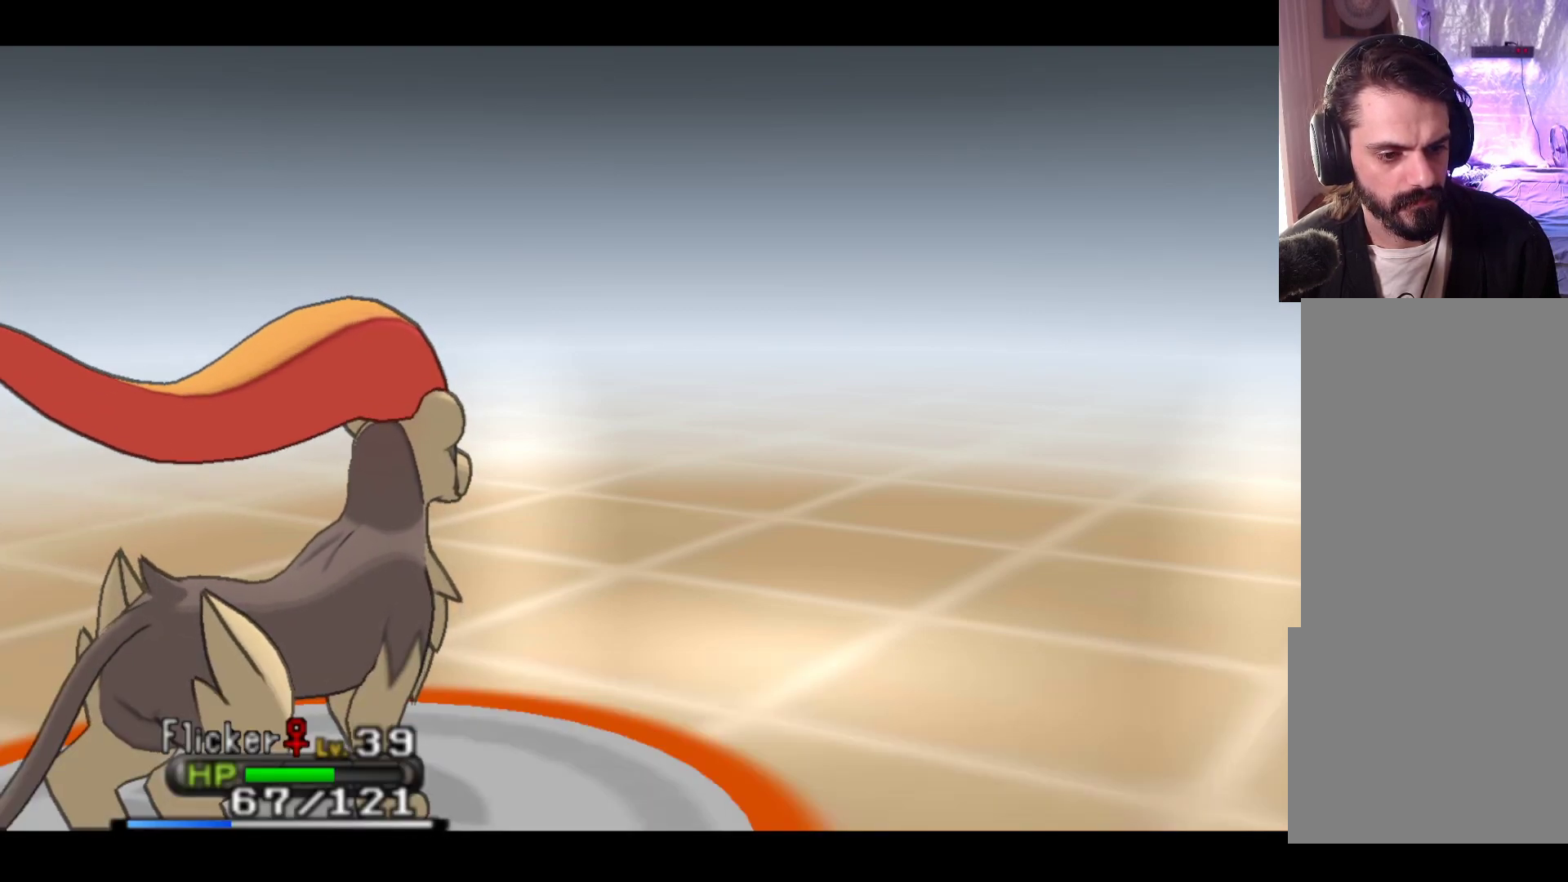
{"buttons": ["A"], "left_stick": "center", "events": [[50, "A", "down"], [183, "A", "up"], [417, "A", "down"]]}
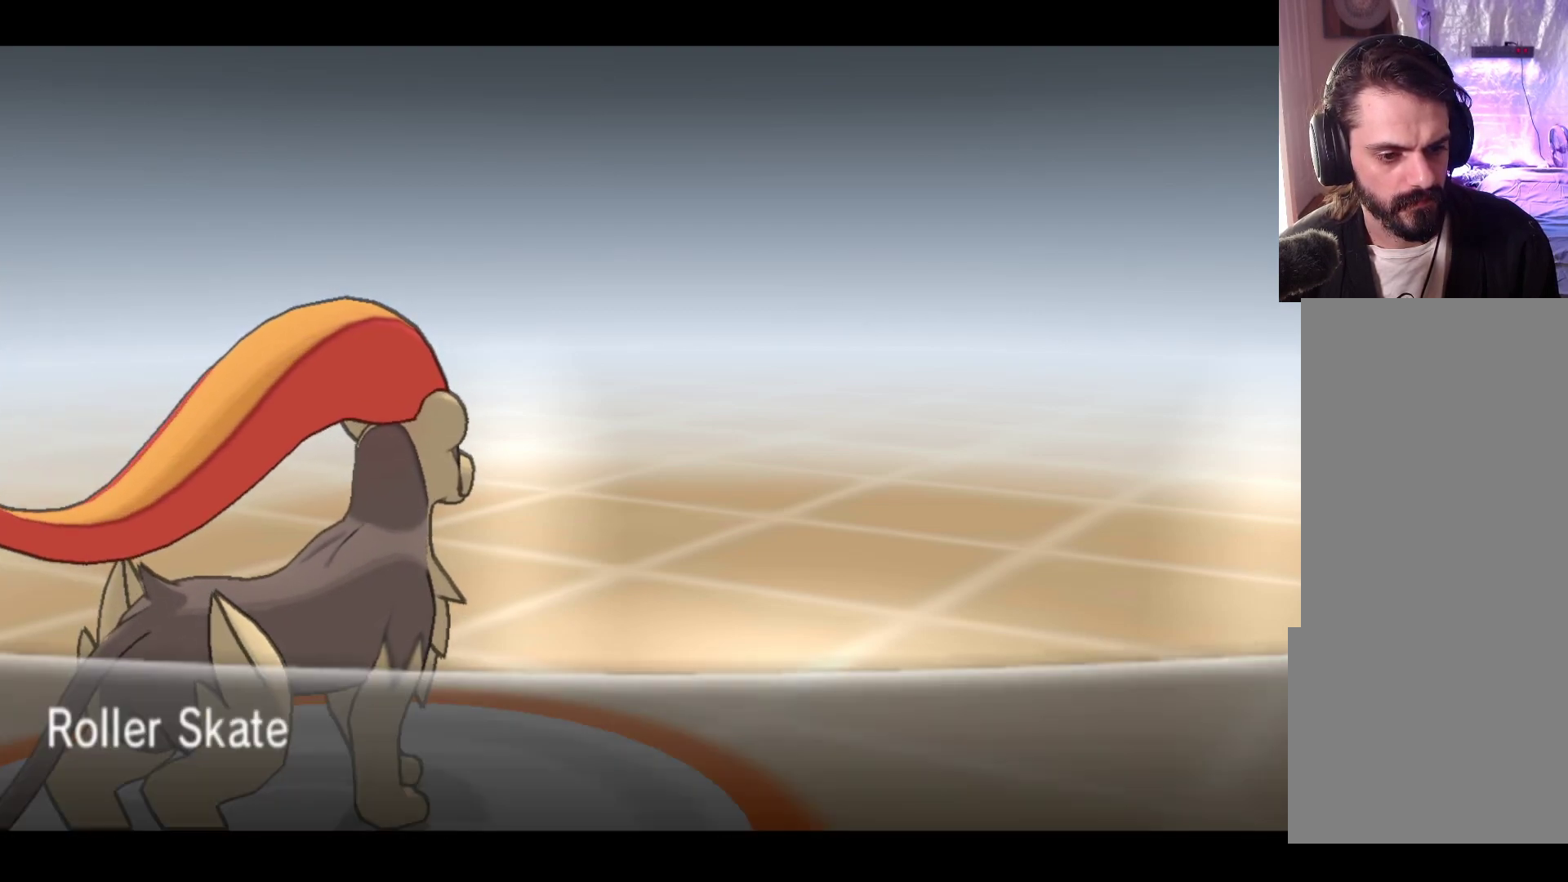
{"buttons": ["A"], "left_stick": "center", "events": [[50, "A", "up"], [467, "A", "down"]]}
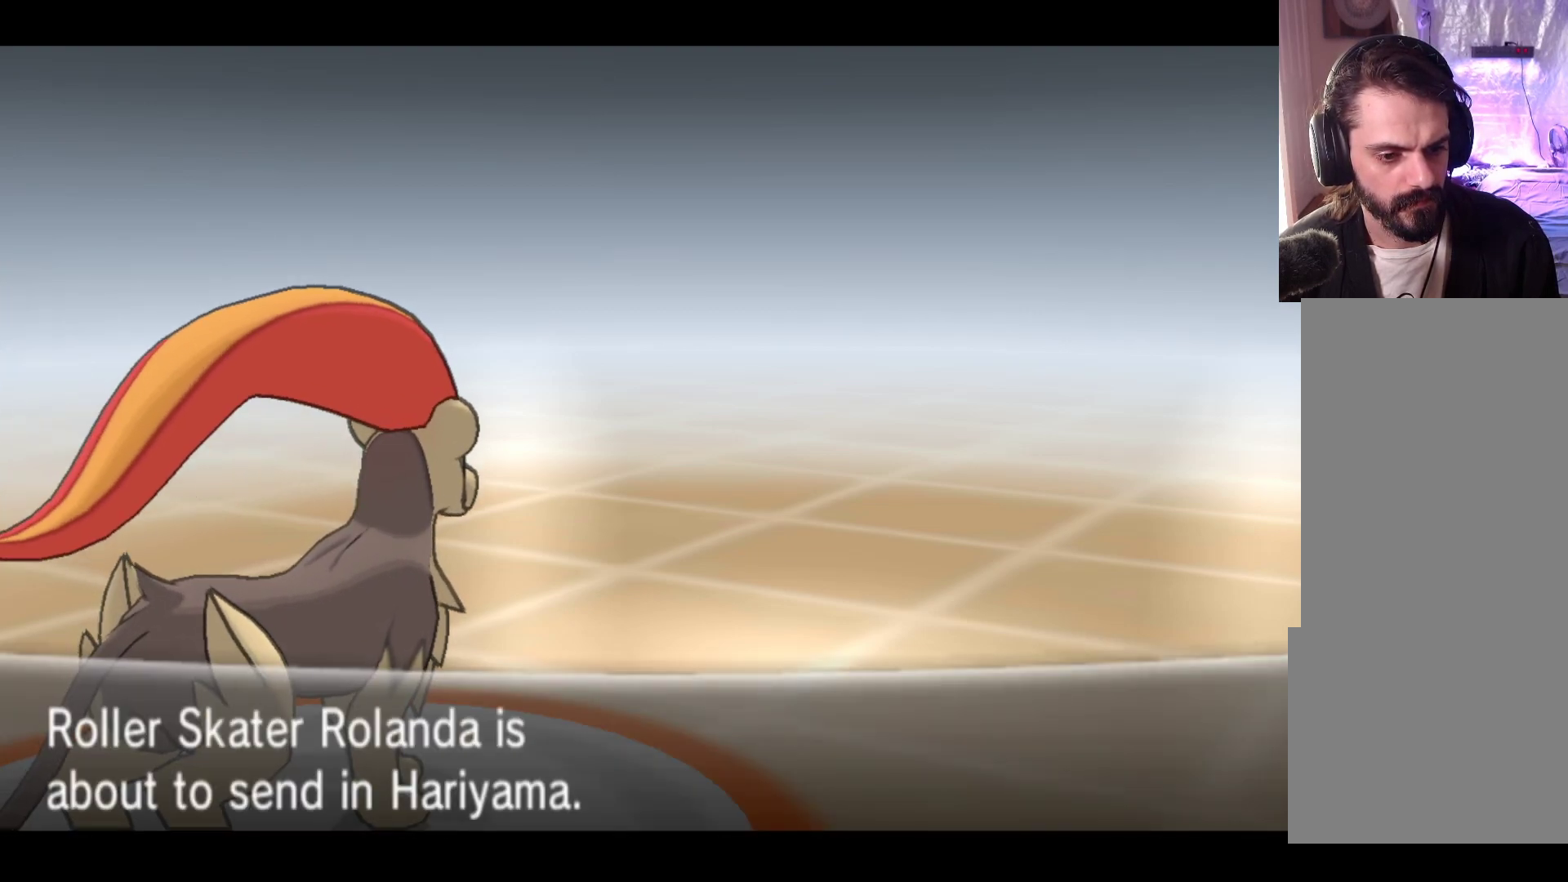
{"buttons": [], "left_stick": "center", "events": [[100, "A", "up"]]}
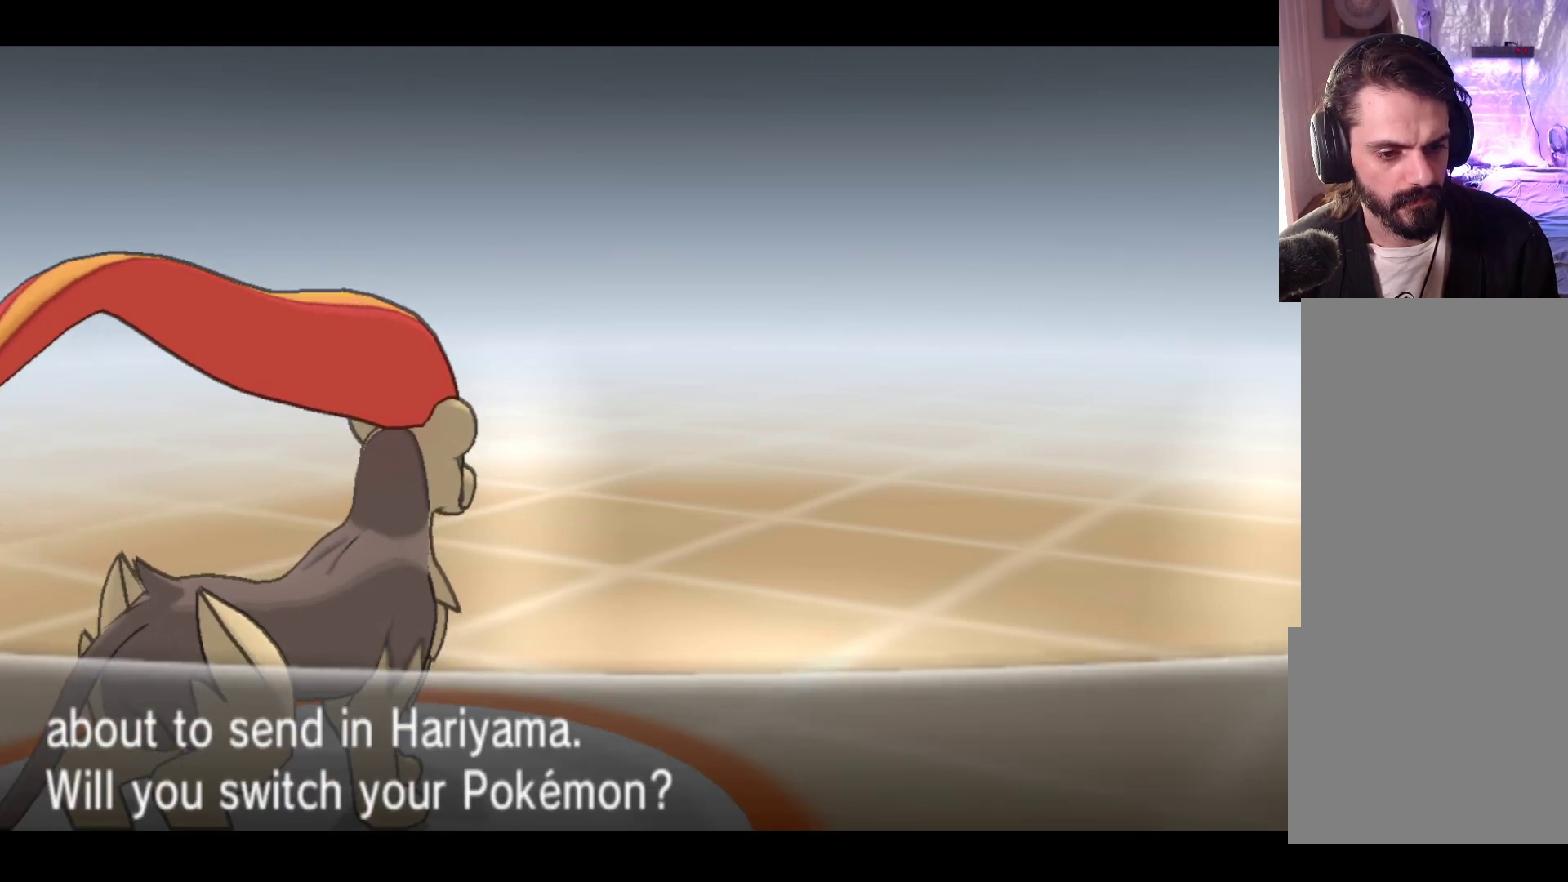
{"buttons": ["A"], "left_stick": "center", "events": [[417, "A", "down"]]}
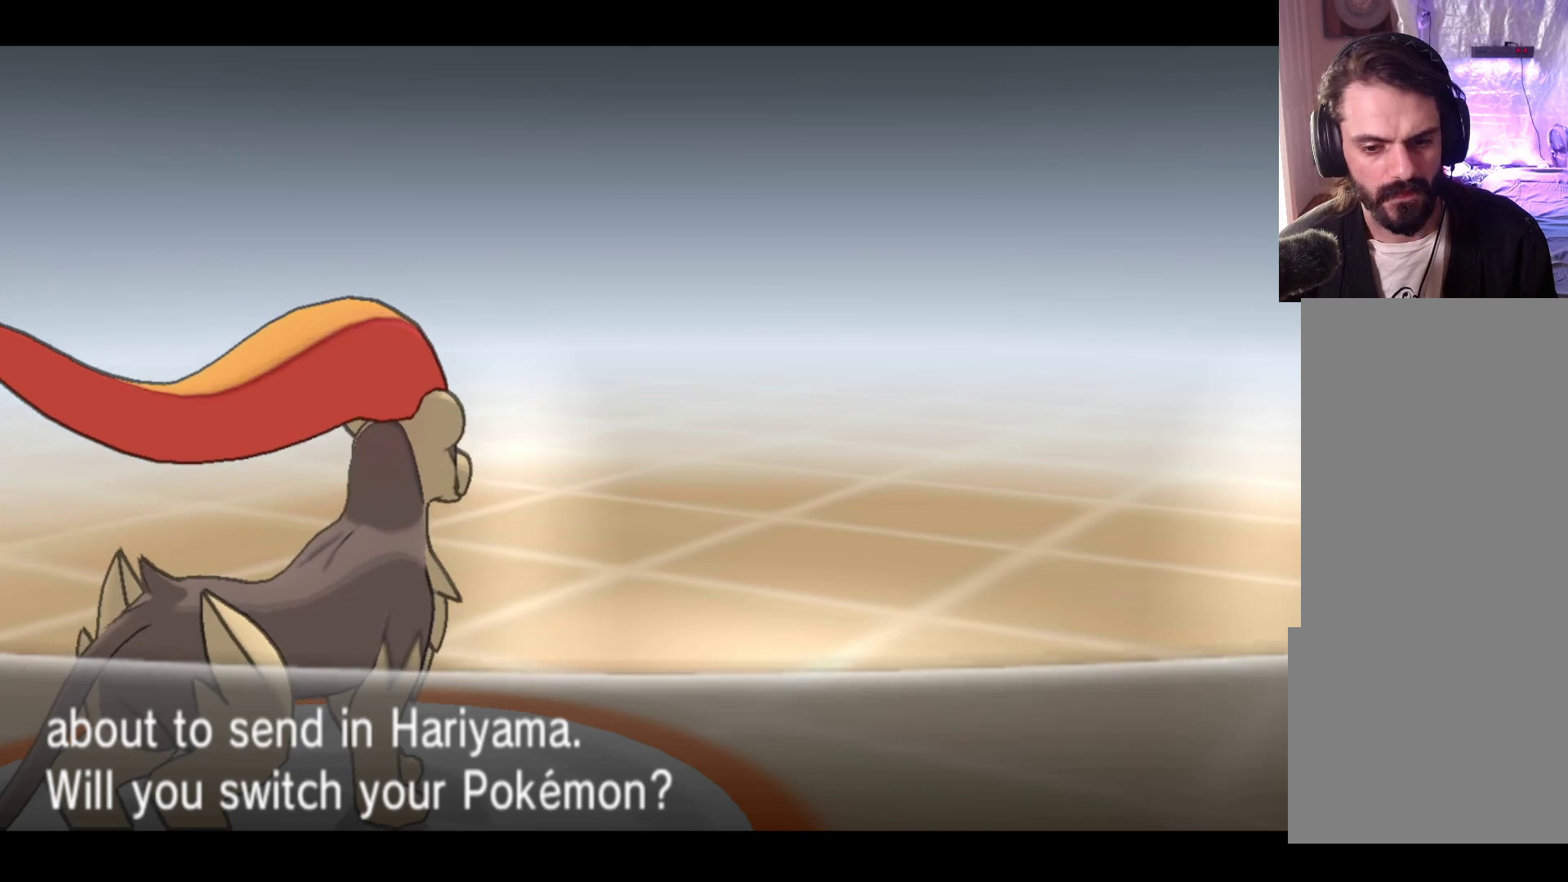
{"buttons": [], "left_stick": "center", "events": [[50, "A", "up"]]}
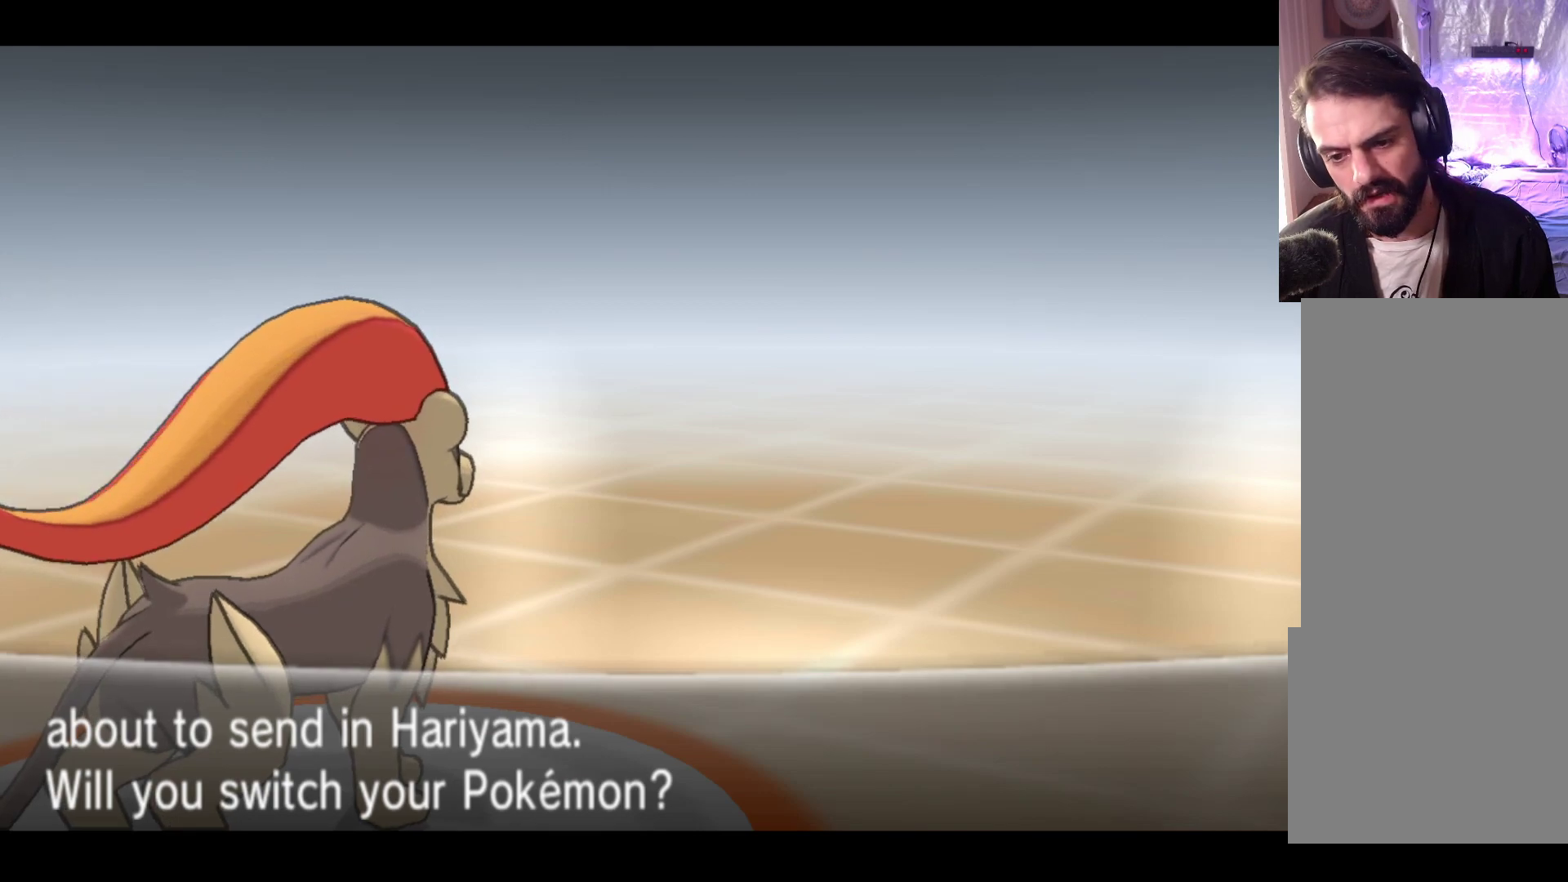
{"buttons": [], "left_stick": "center", "events": [[50, "A", "down"], [200, "A", "up"]]}
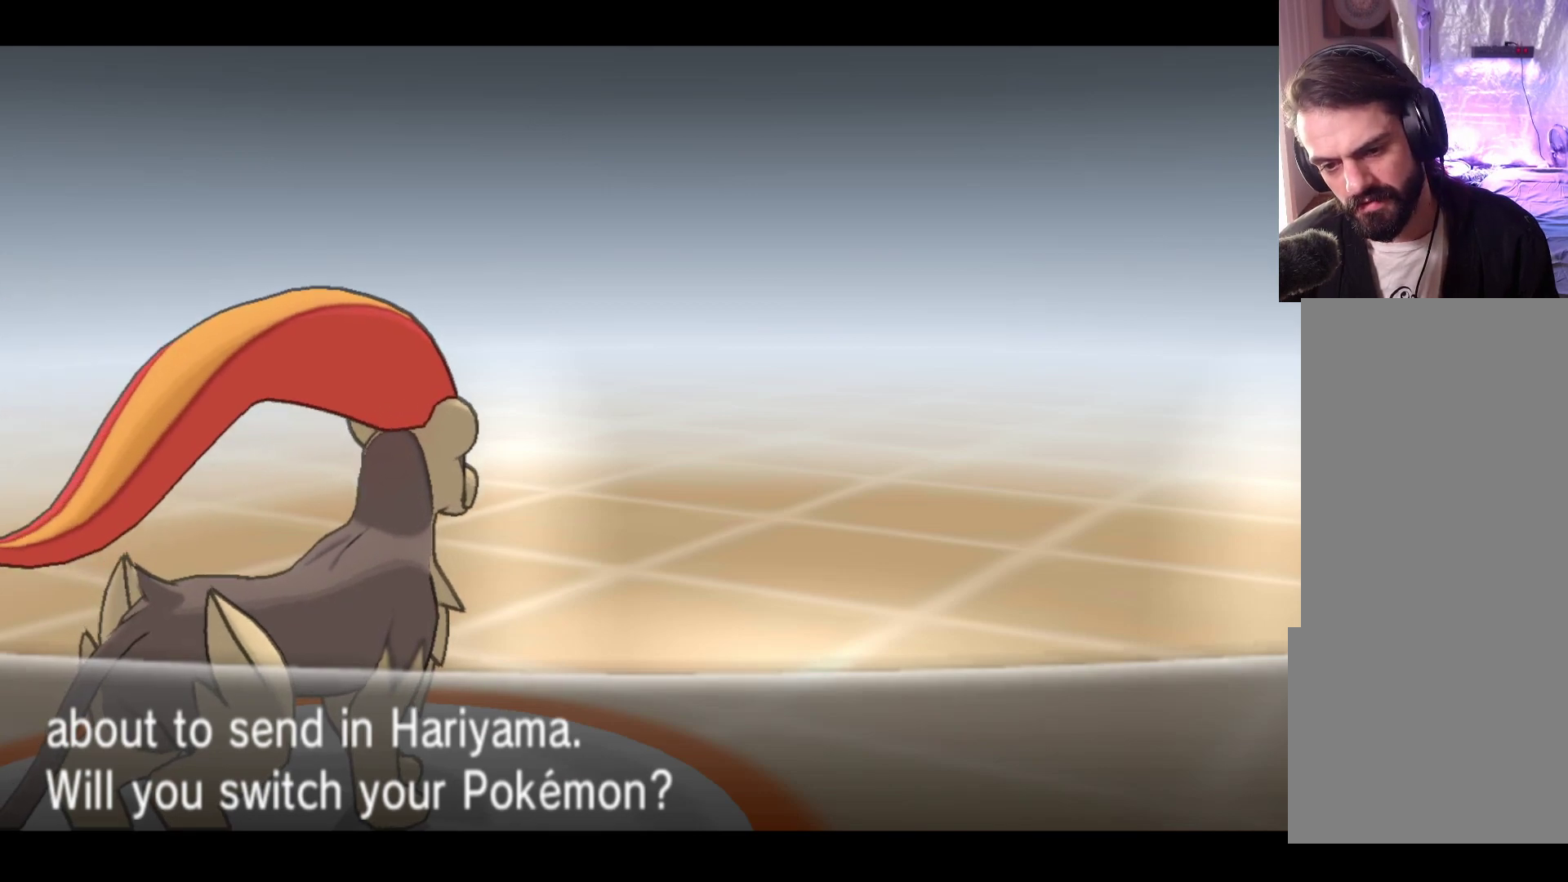
{"buttons": [], "left_stick": "center", "events": []}
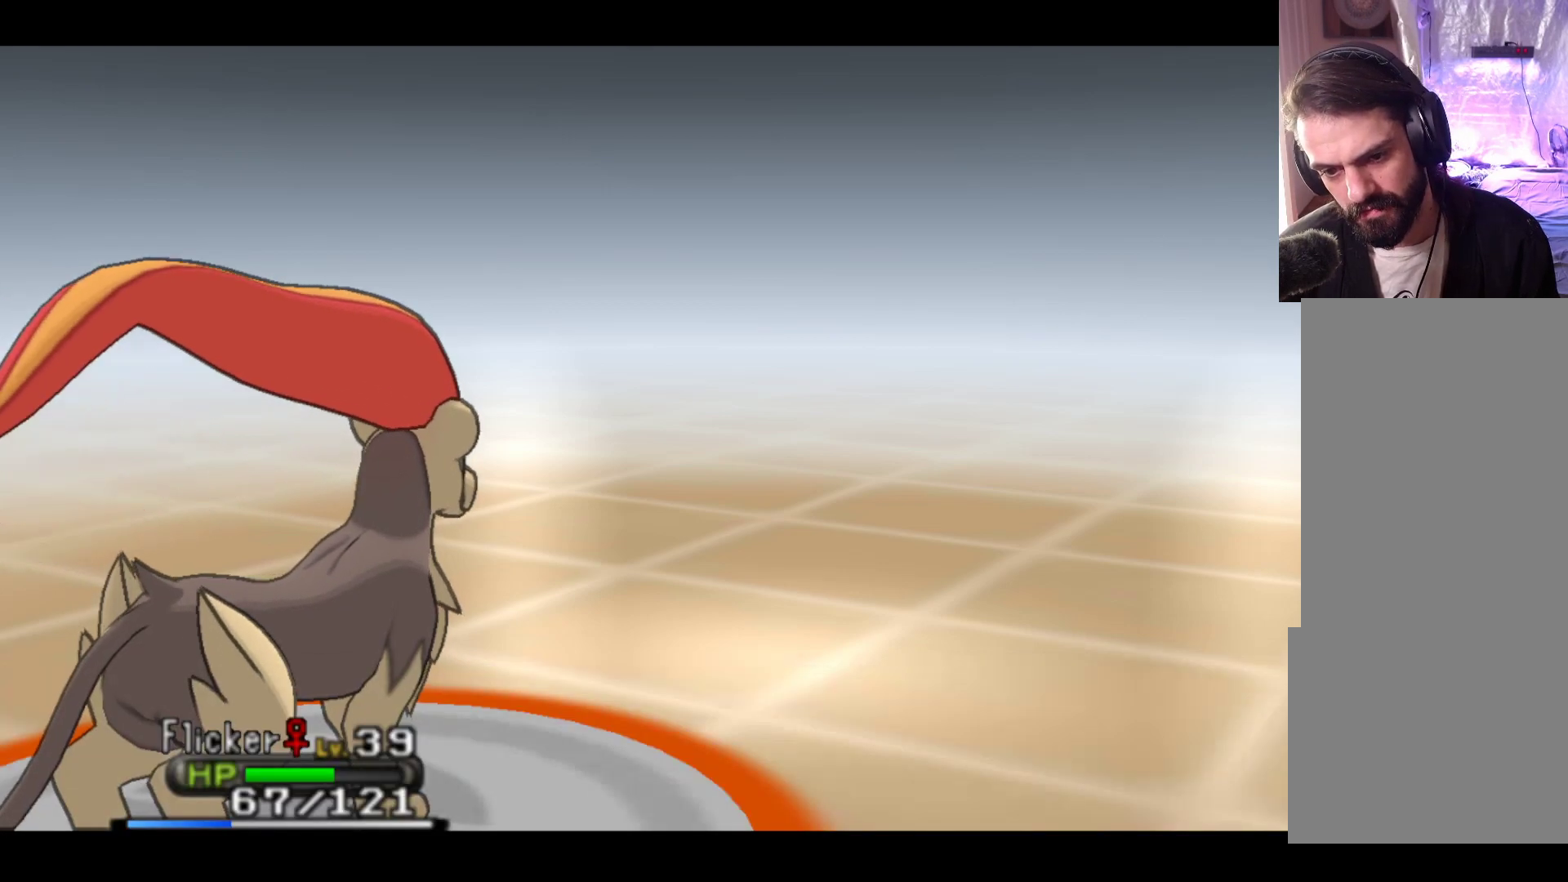
{"buttons": [], "left_stick": "down", "events": [[483, "left_stick", "down"]]}
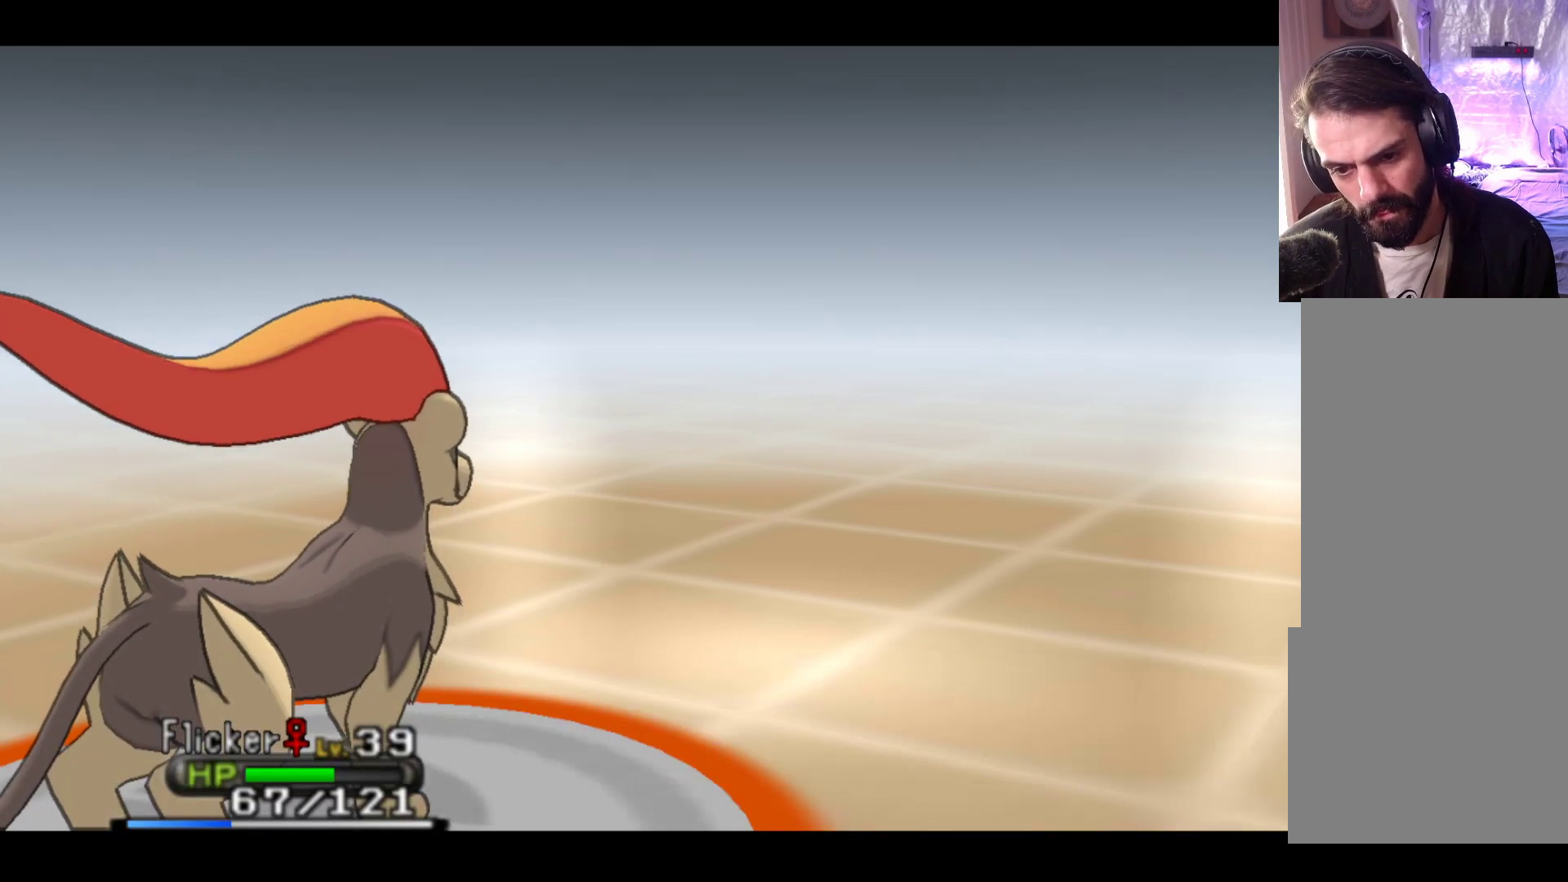
{"buttons": [], "left_stick": "center", "events": [[217, "left_stick", "center"]]}
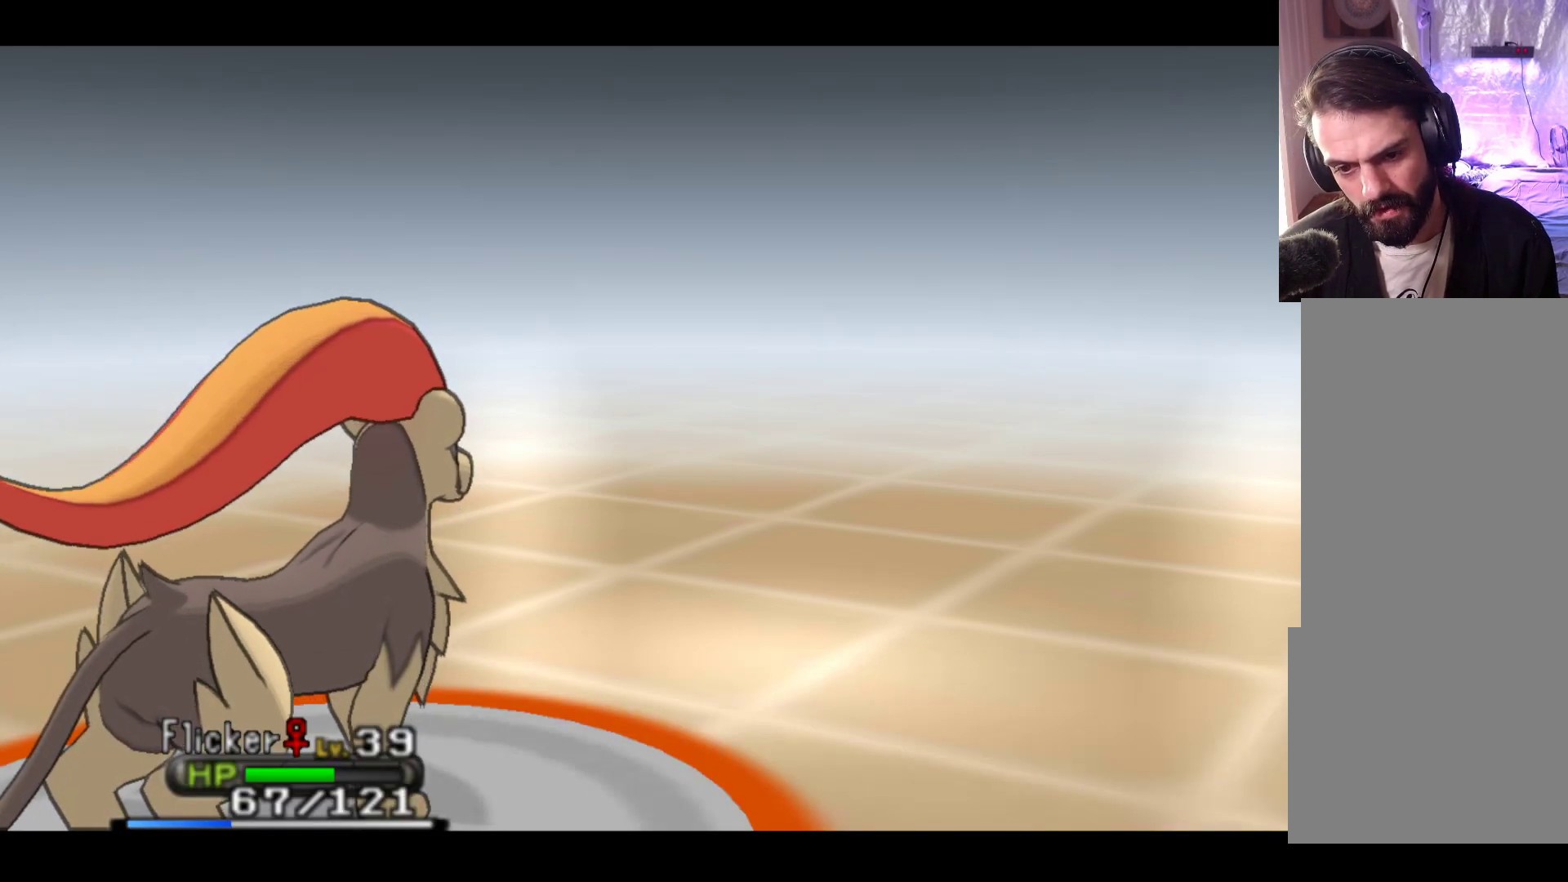
{"buttons": [], "left_stick": "center", "events": [[233, "left_stick", "down"], [450, "left_stick", "center"]]}
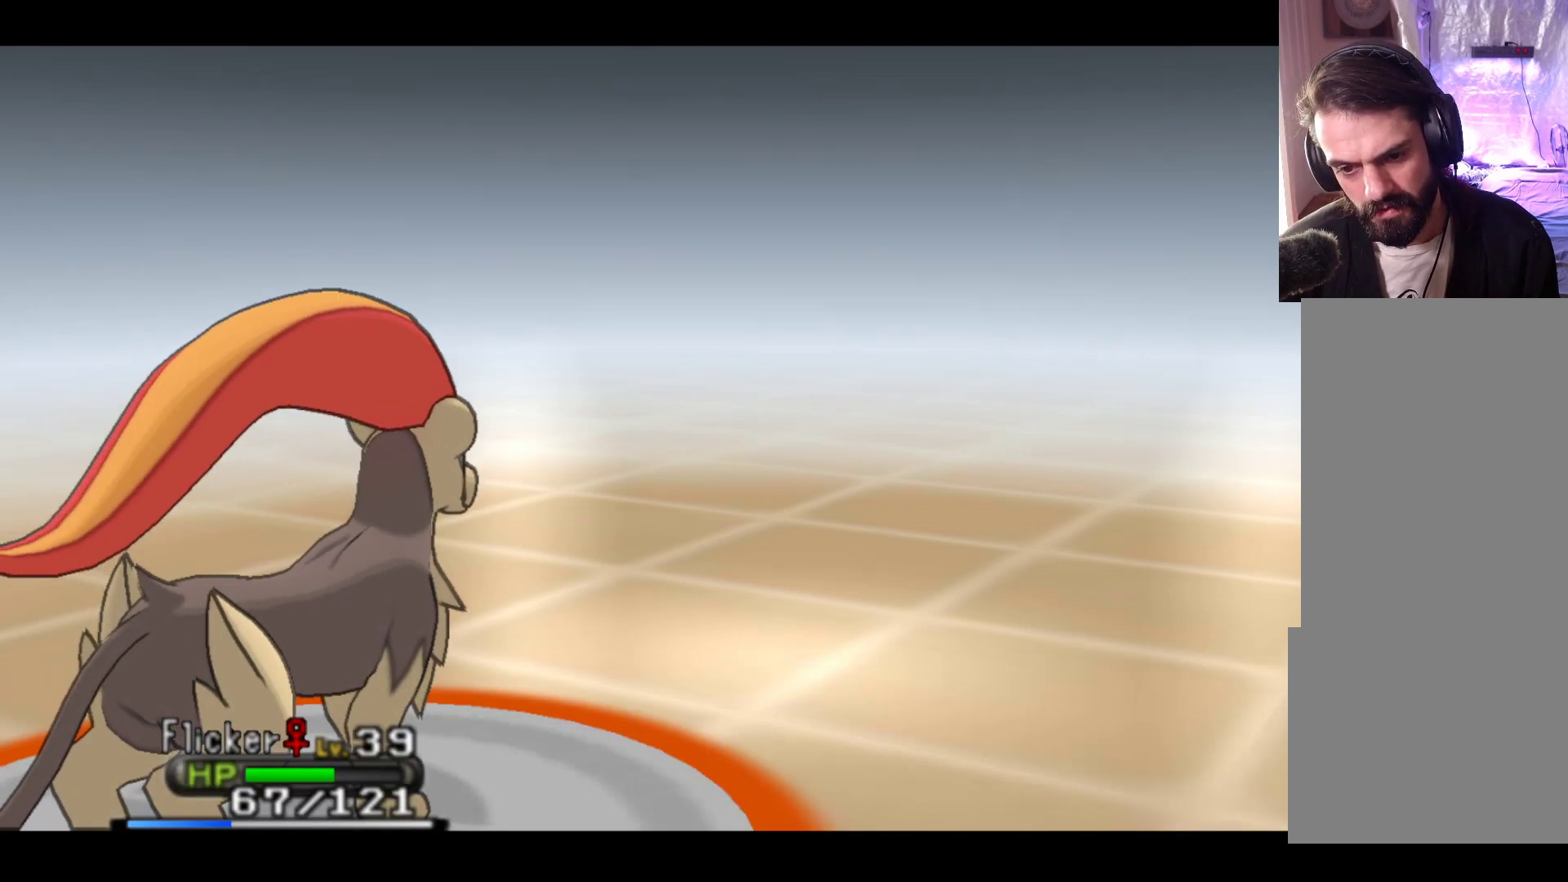
{"buttons": ["A"], "left_stick": "center", "events": [[50, "left_stick", "right"], [267, "left_stick", "center"], [500, "A", "down"]]}
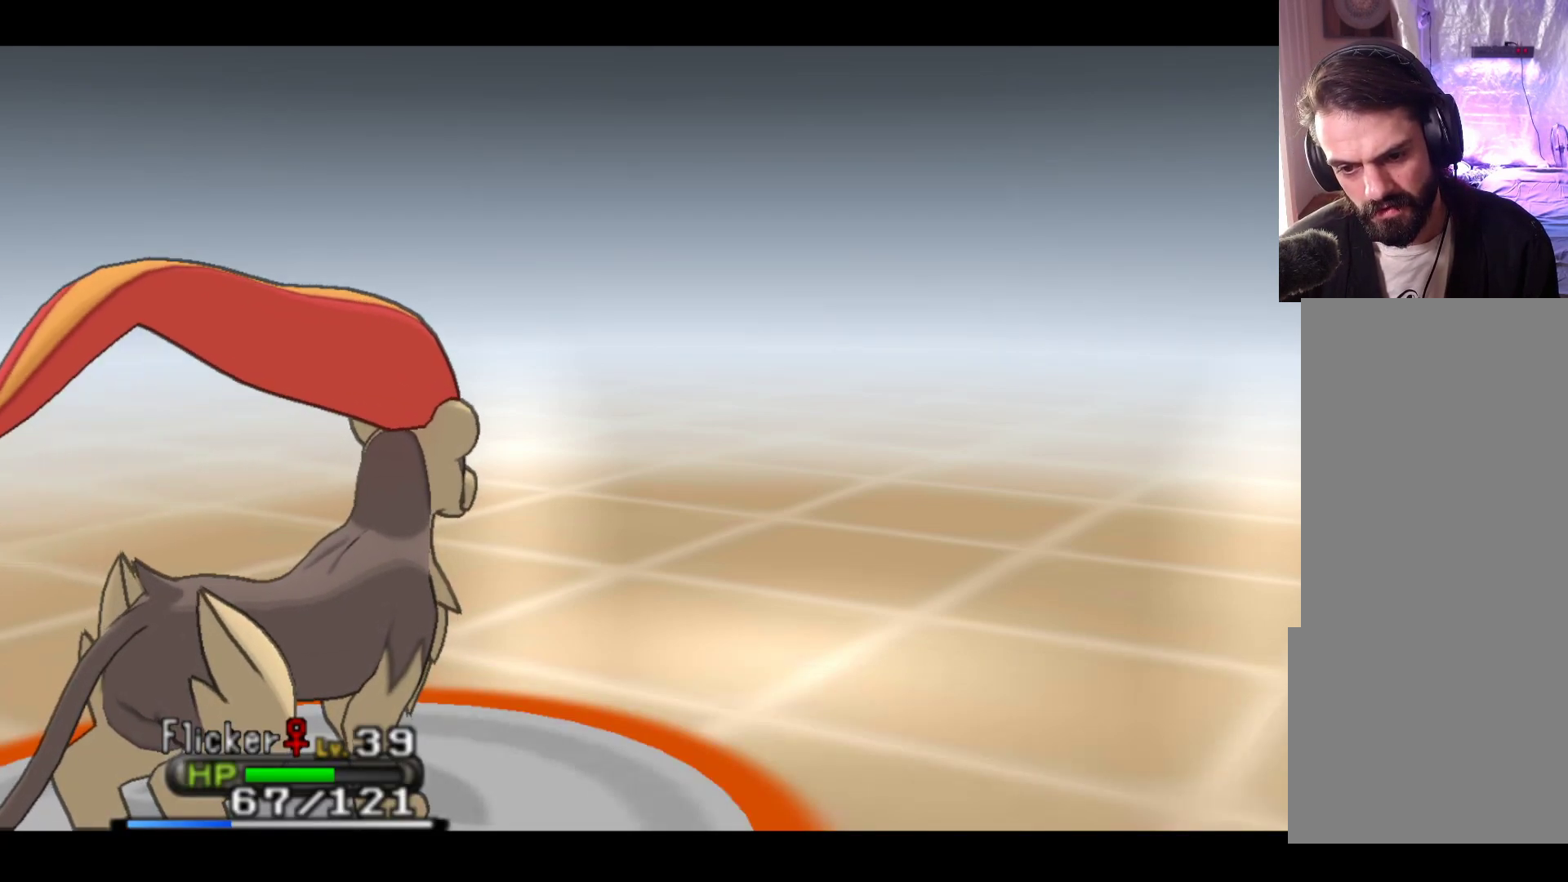
{"buttons": [], "left_stick": "center", "events": [[100, "A", "up"]]}
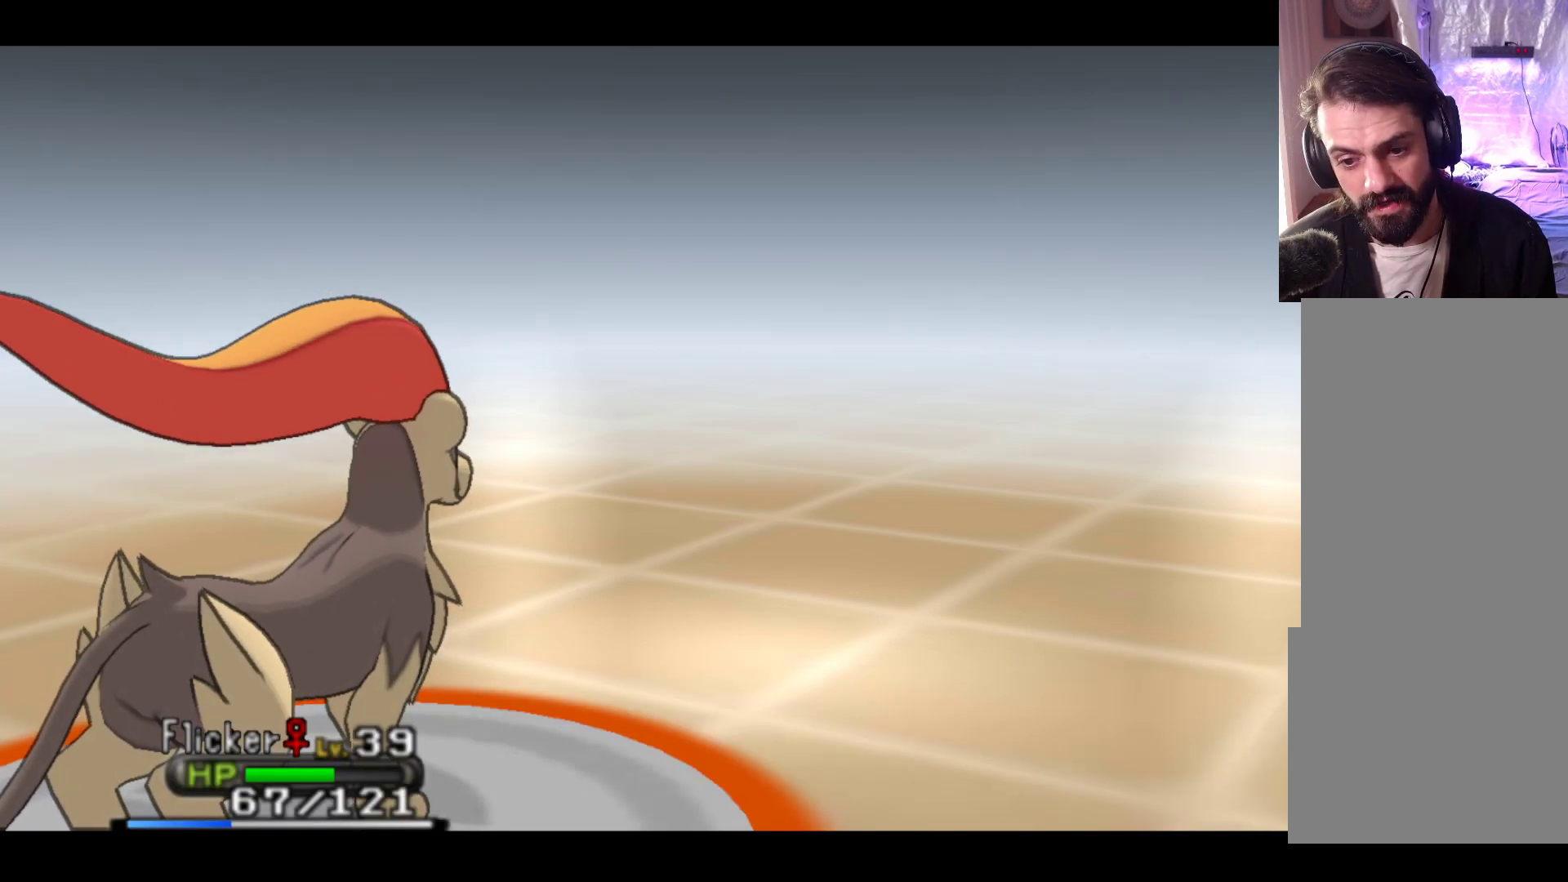
{"buttons": [], "left_stick": "center", "events": []}
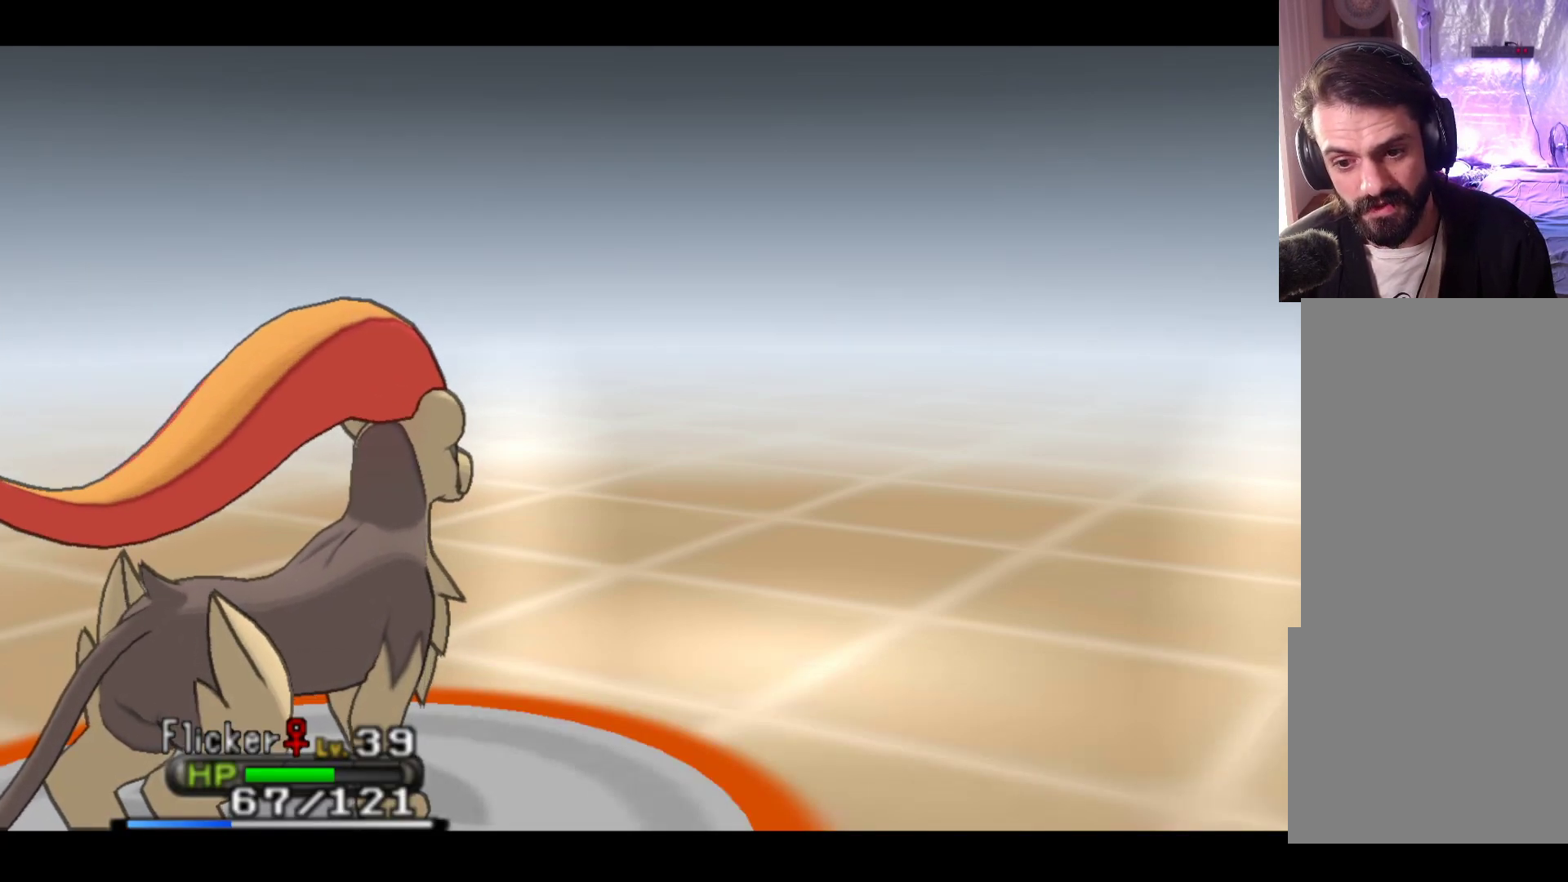
{"buttons": [], "left_stick": "center", "events": [[67, "A", "down"], [183, "A", "up"]]}